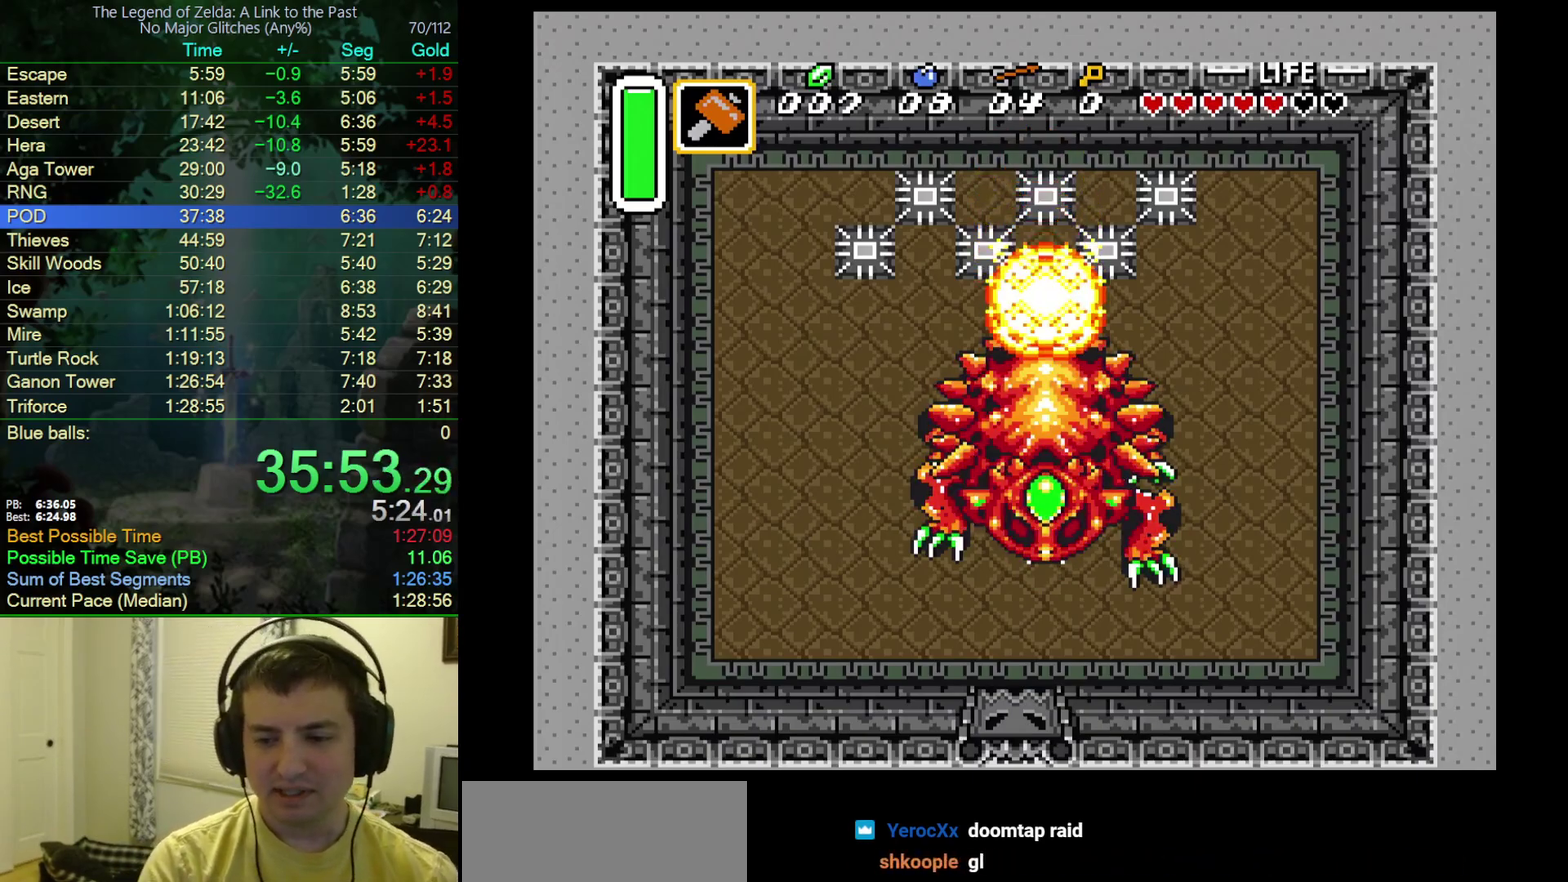
Gameplay with a controller (Nintendo layout); each line is a JSON object with the inputs held at the frame after it. "events" lists button and stick changes between this image and that frame as [ms after this image, input, new state], when the widget could be followed in between. Not read: L3 R3 START.
{"buttons": [], "events": []}
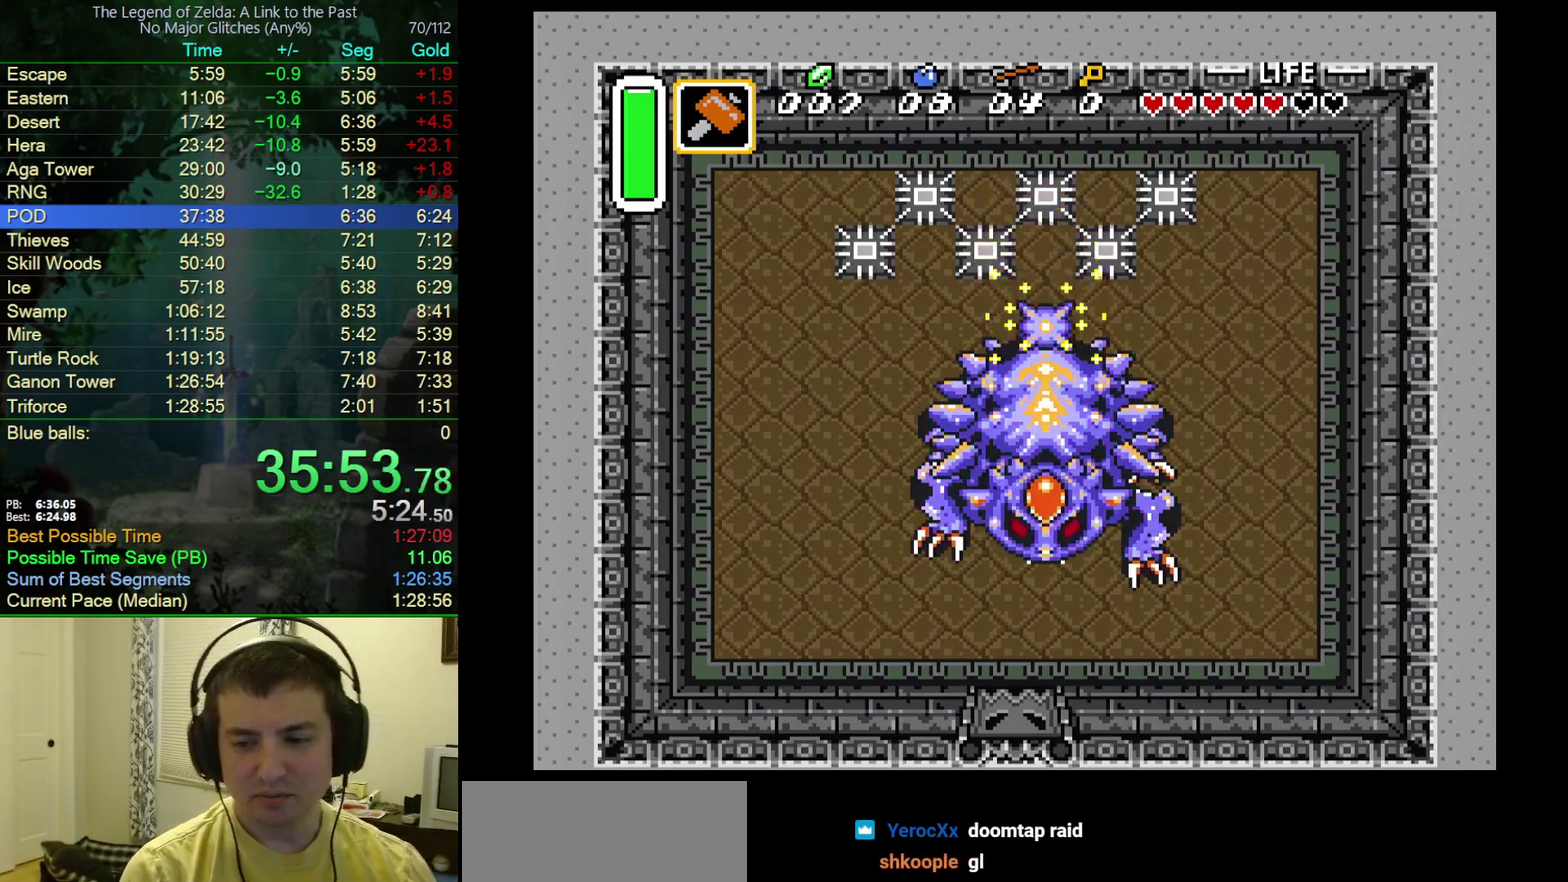
{"buttons": [], "events": []}
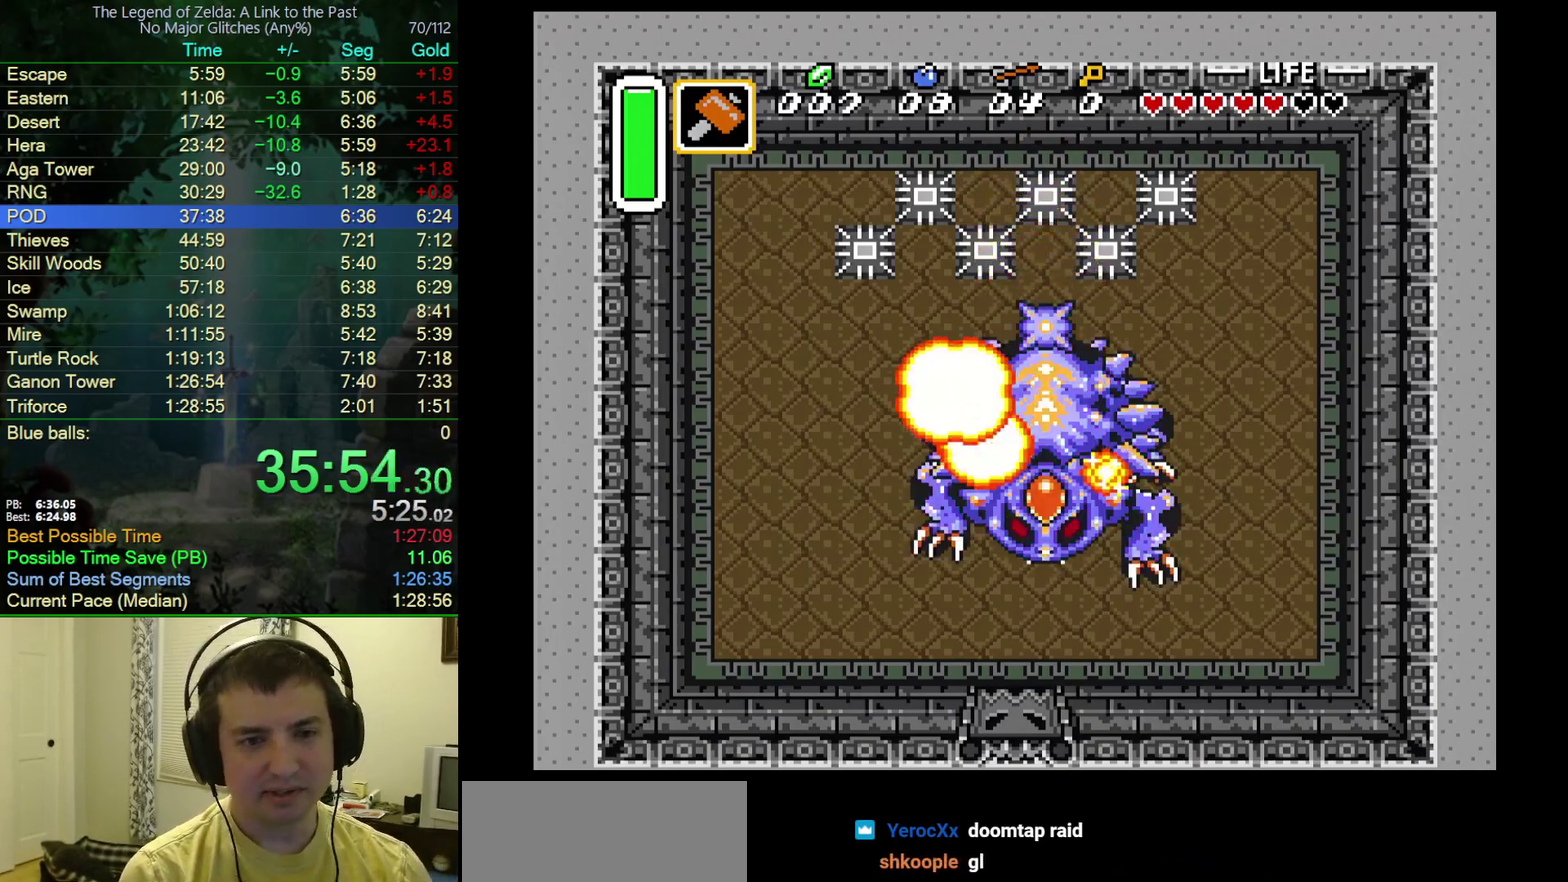
{"buttons": ["DPAD_RIGHT"], "events": [[483, "DPAD_RIGHT", "down"]]}
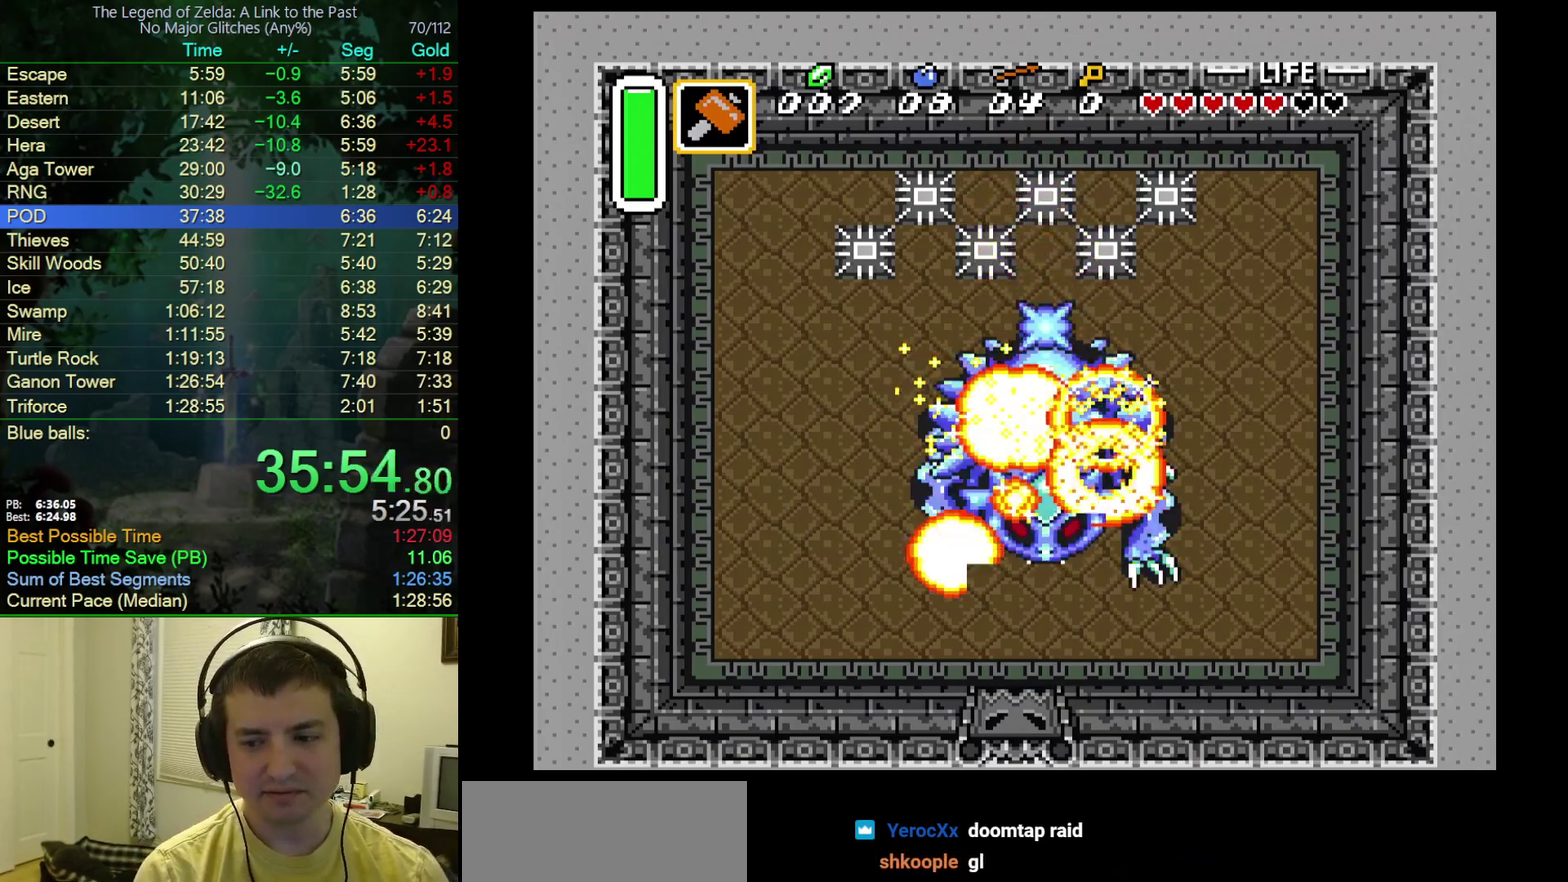
{"buttons": [], "events": [[100, "DPAD_RIGHT", "up"]]}
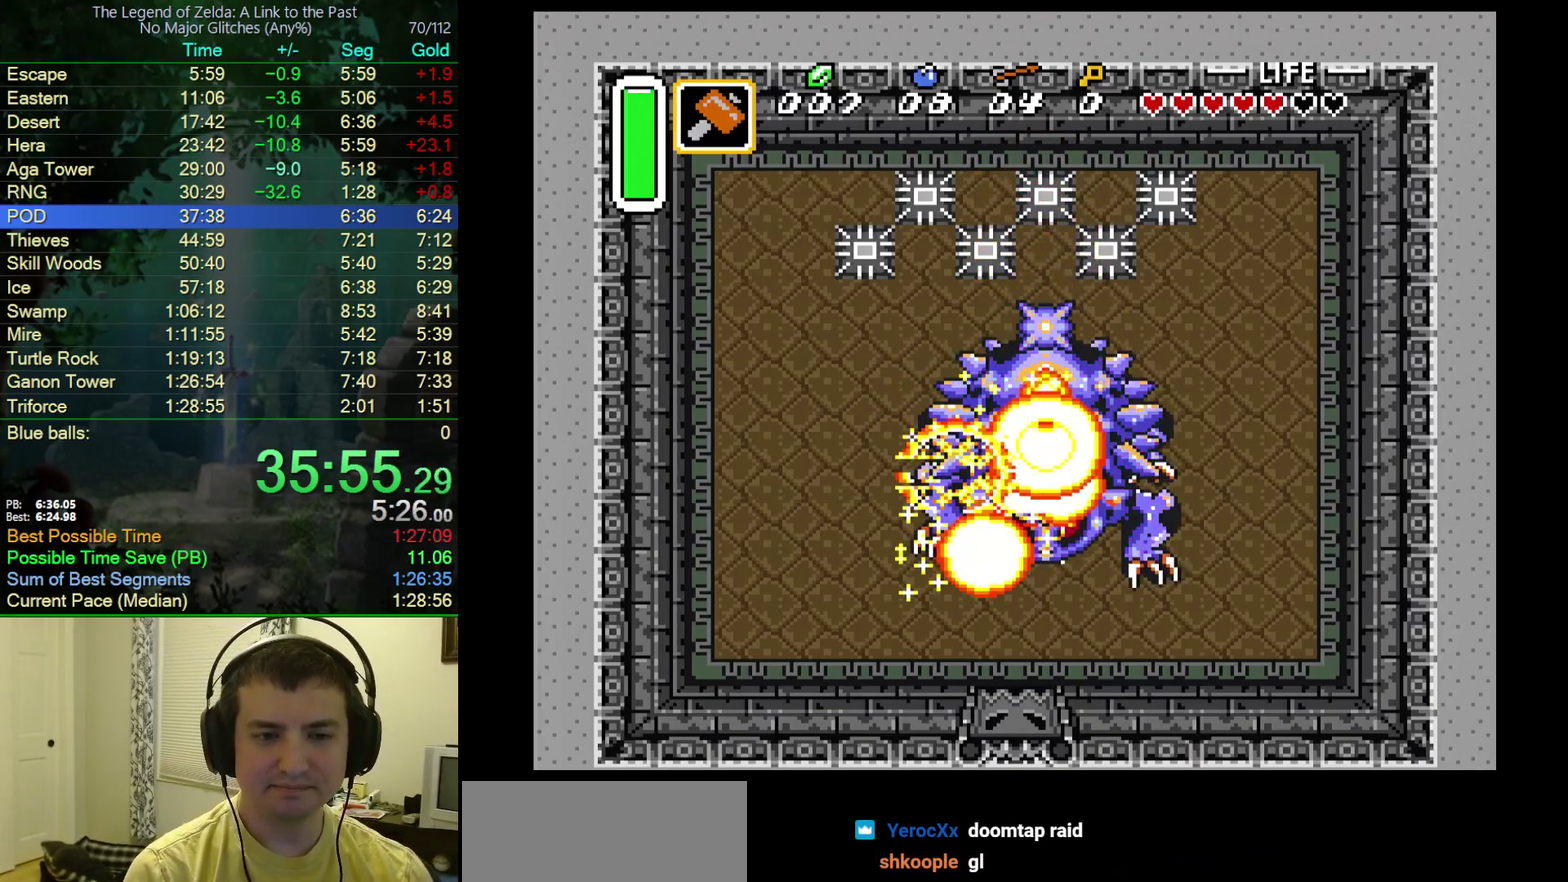
{"buttons": [], "events": []}
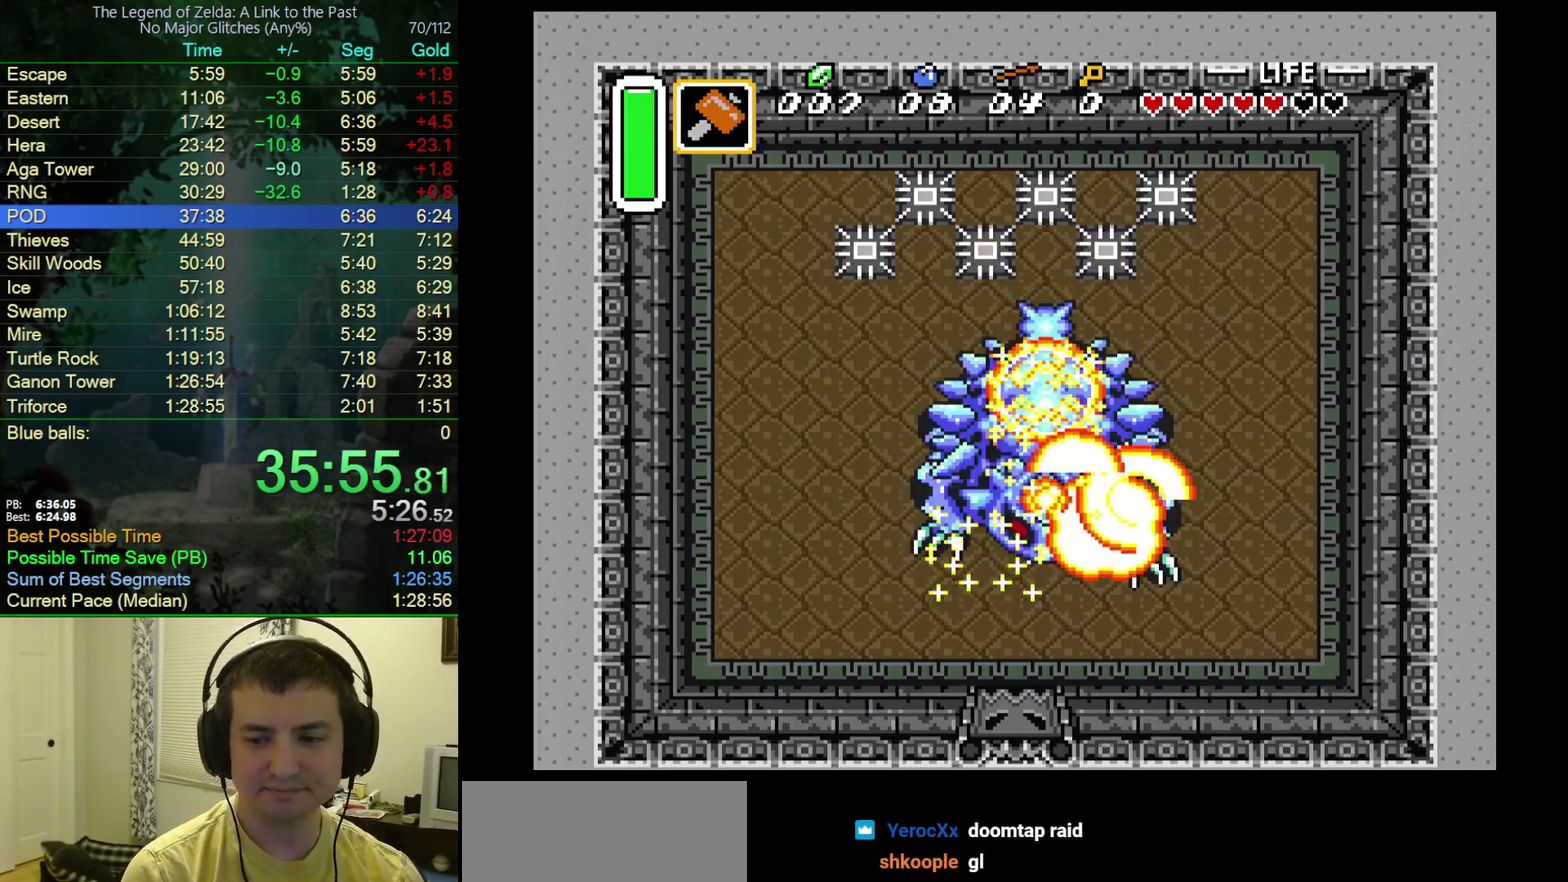
{"buttons": [], "events": []}
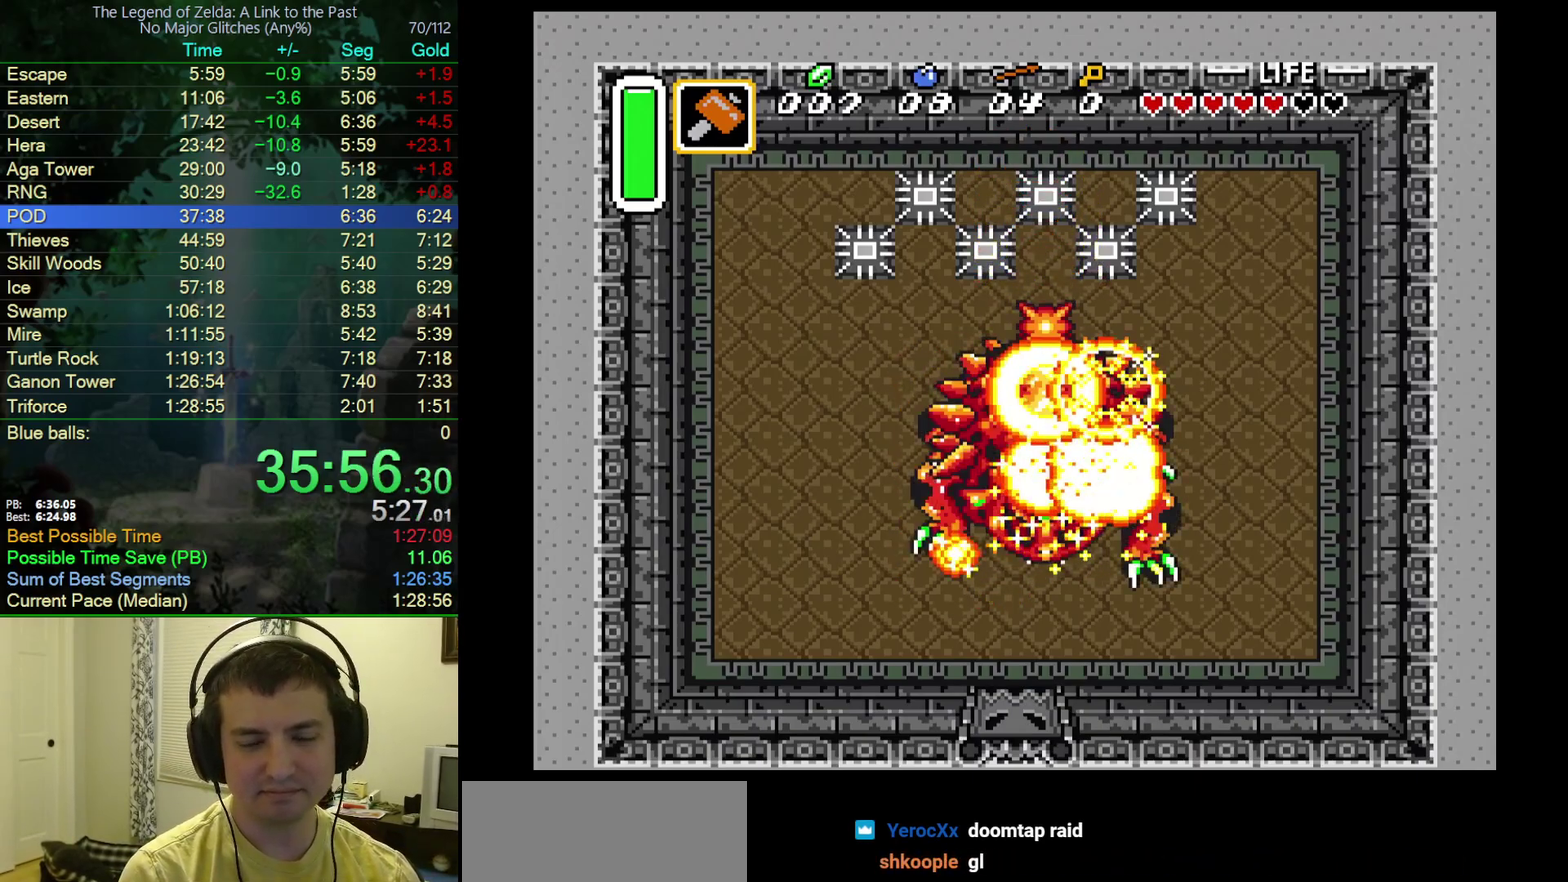
{"buttons": [], "events": [[233, "DPAD_RIGHT", "down"], [400, "DPAD_RIGHT", "up"]]}
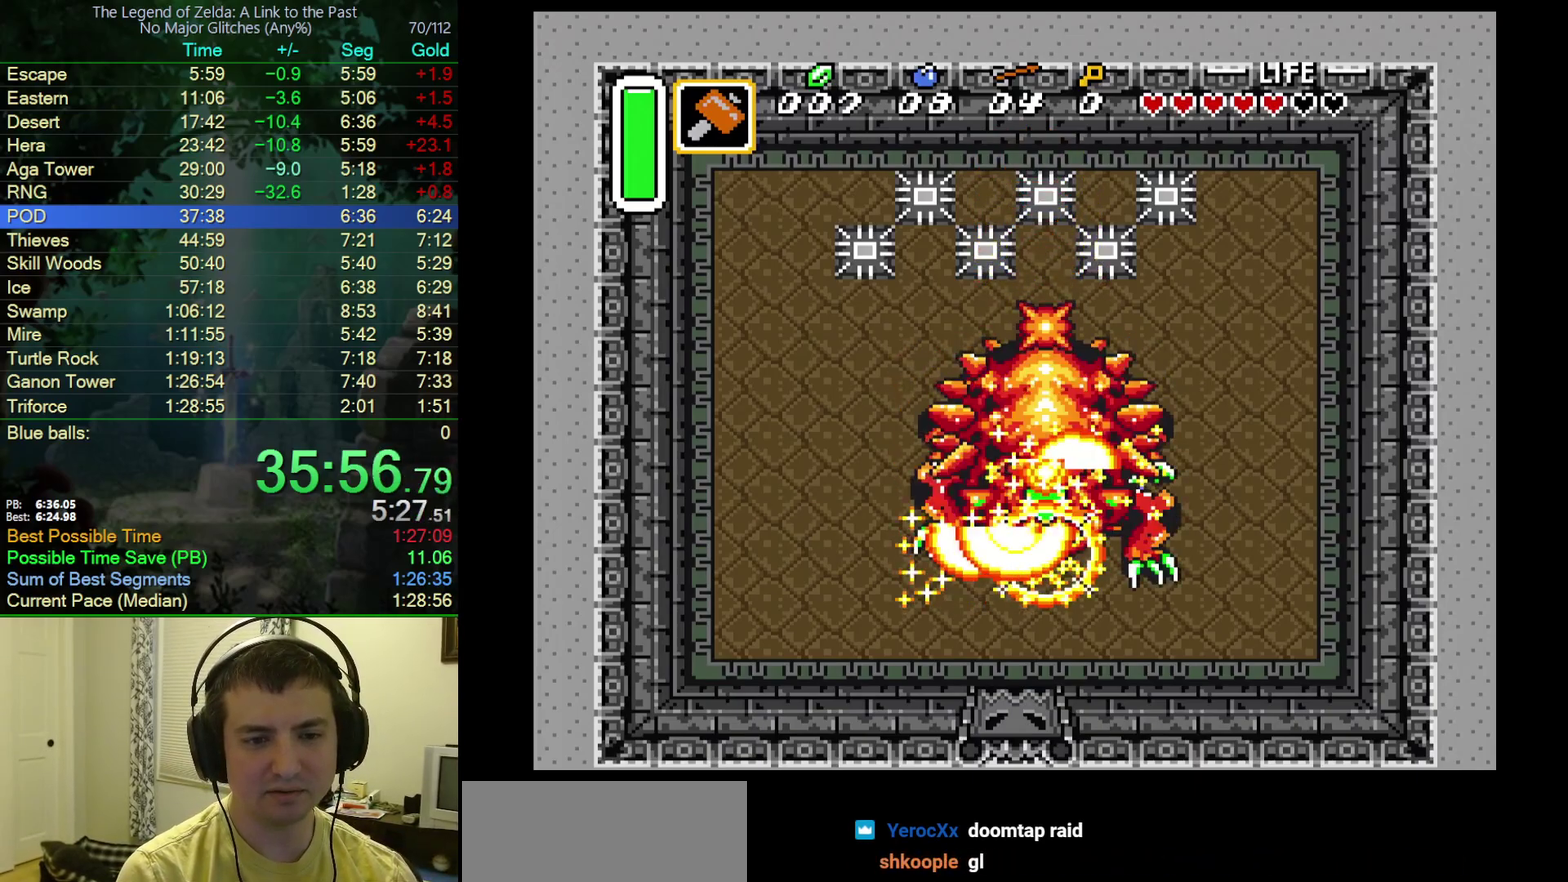
{"buttons": [], "events": [[33, "DPAD_LEFT", "down"], [150, "DPAD_LEFT", "up"], [400, "DPAD_LEFT", "down"], [483, "DPAD_LEFT", "up"]]}
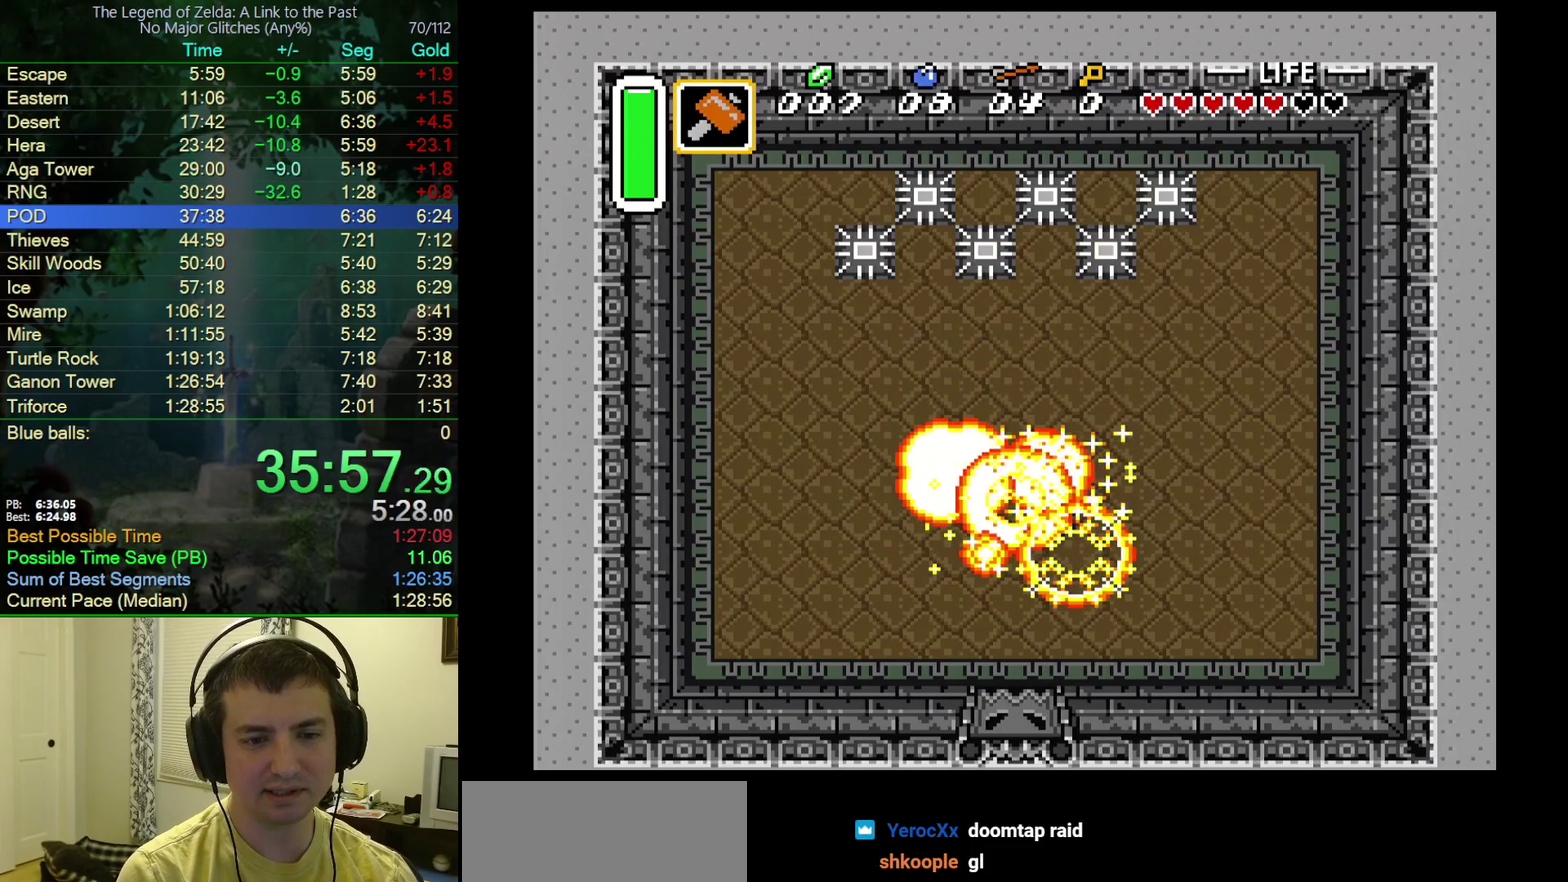
{"buttons": [], "events": [[200, "DPAD_RIGHT", "down"], [300, "DPAD_RIGHT", "up"]]}
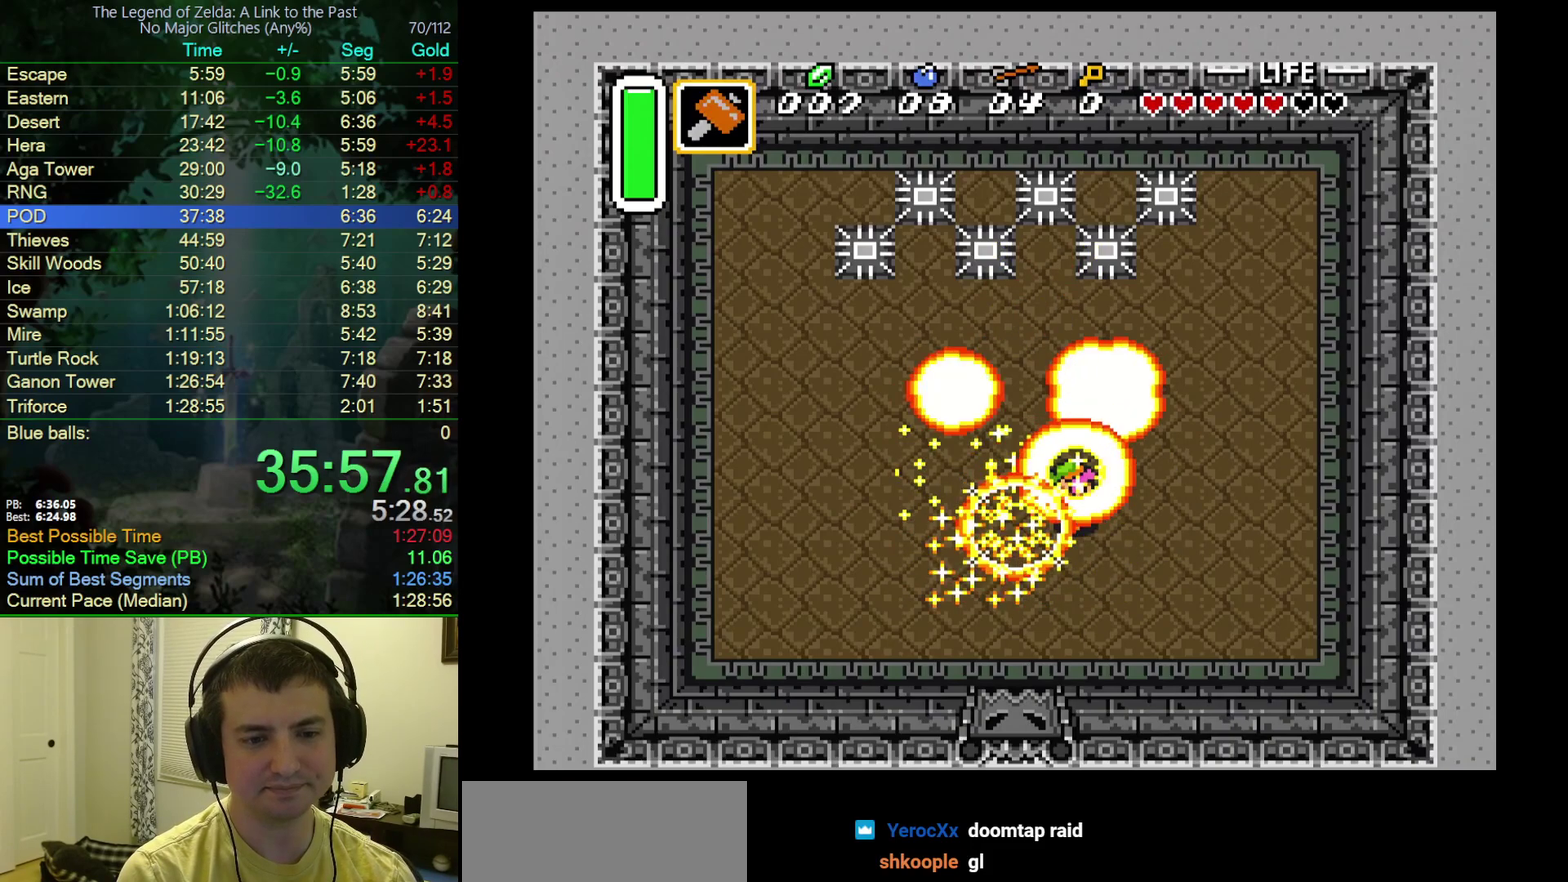
{"buttons": [], "events": []}
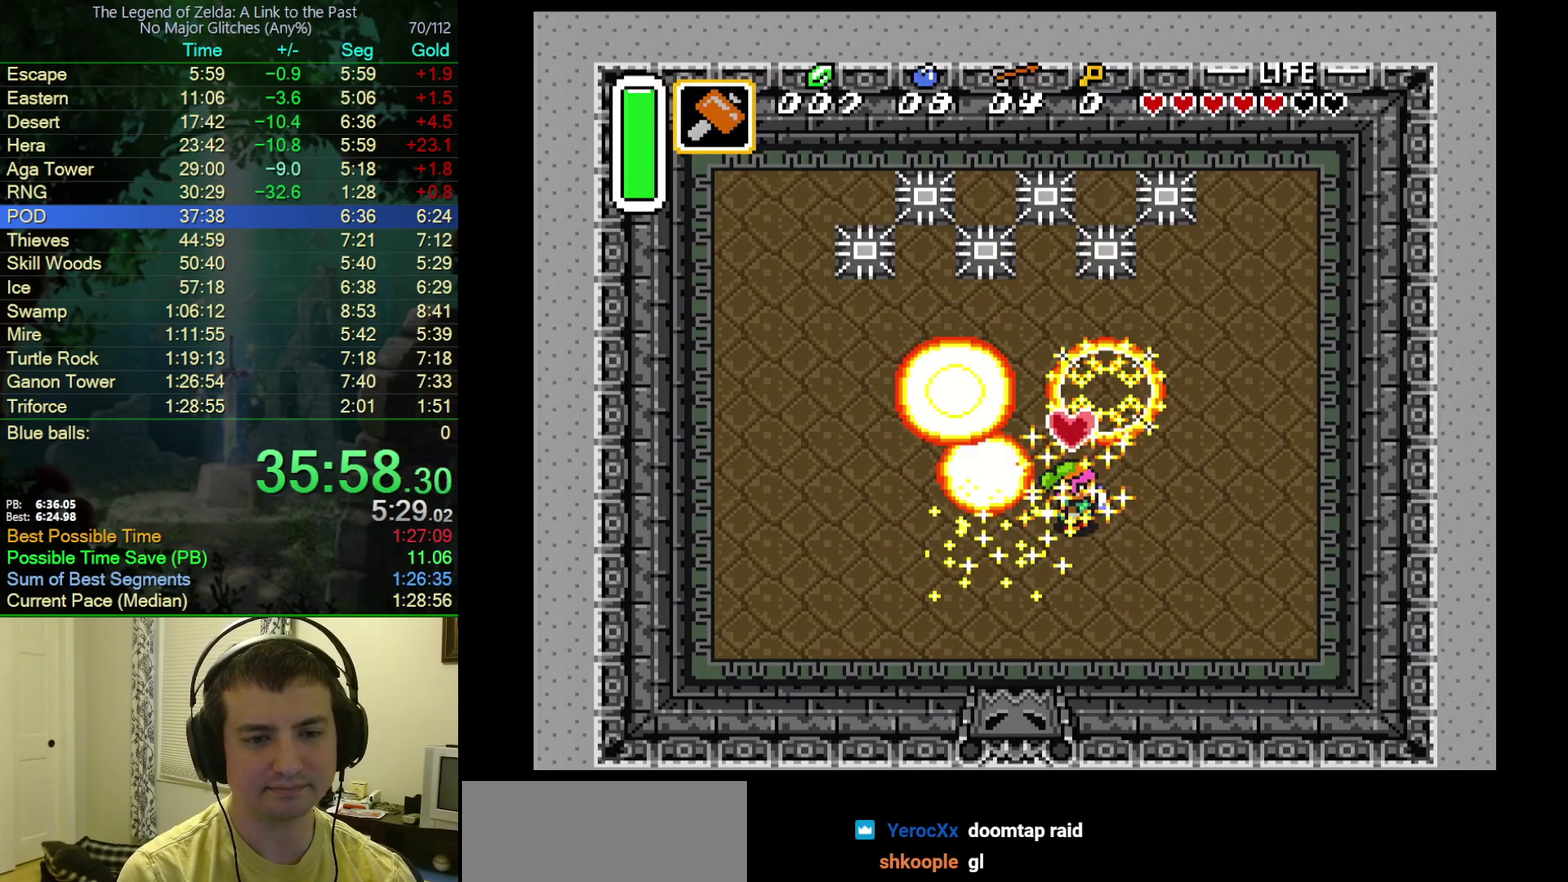
{"buttons": ["DPAD_LEFT"], "events": [[167, "DPAD_LEFT", "down"]]}
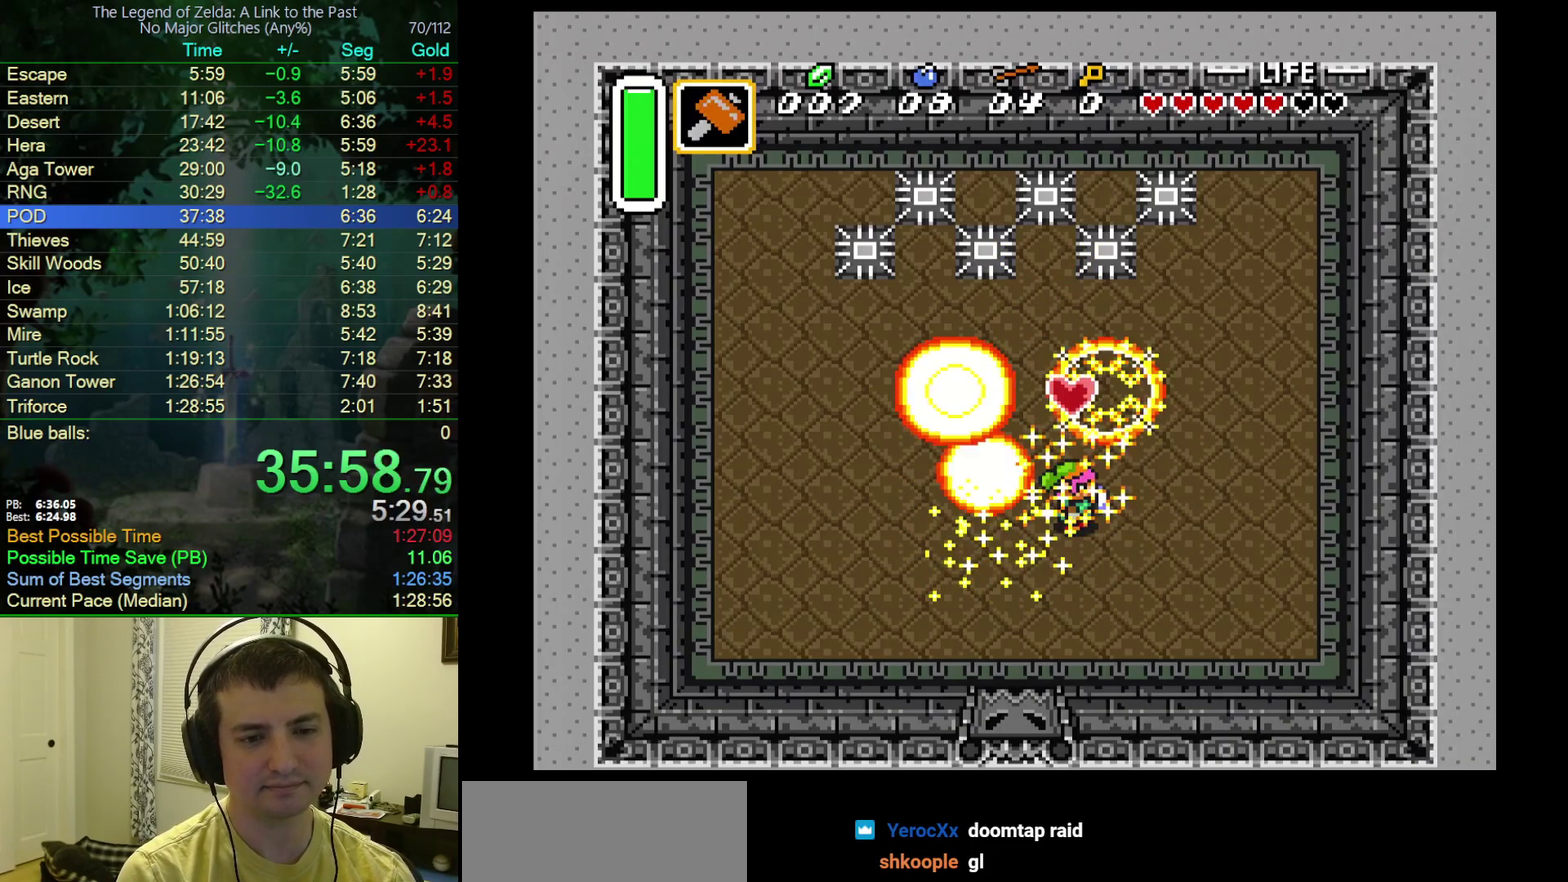
{"buttons": [], "events": [[450, "DPAD_LEFT", "up"]]}
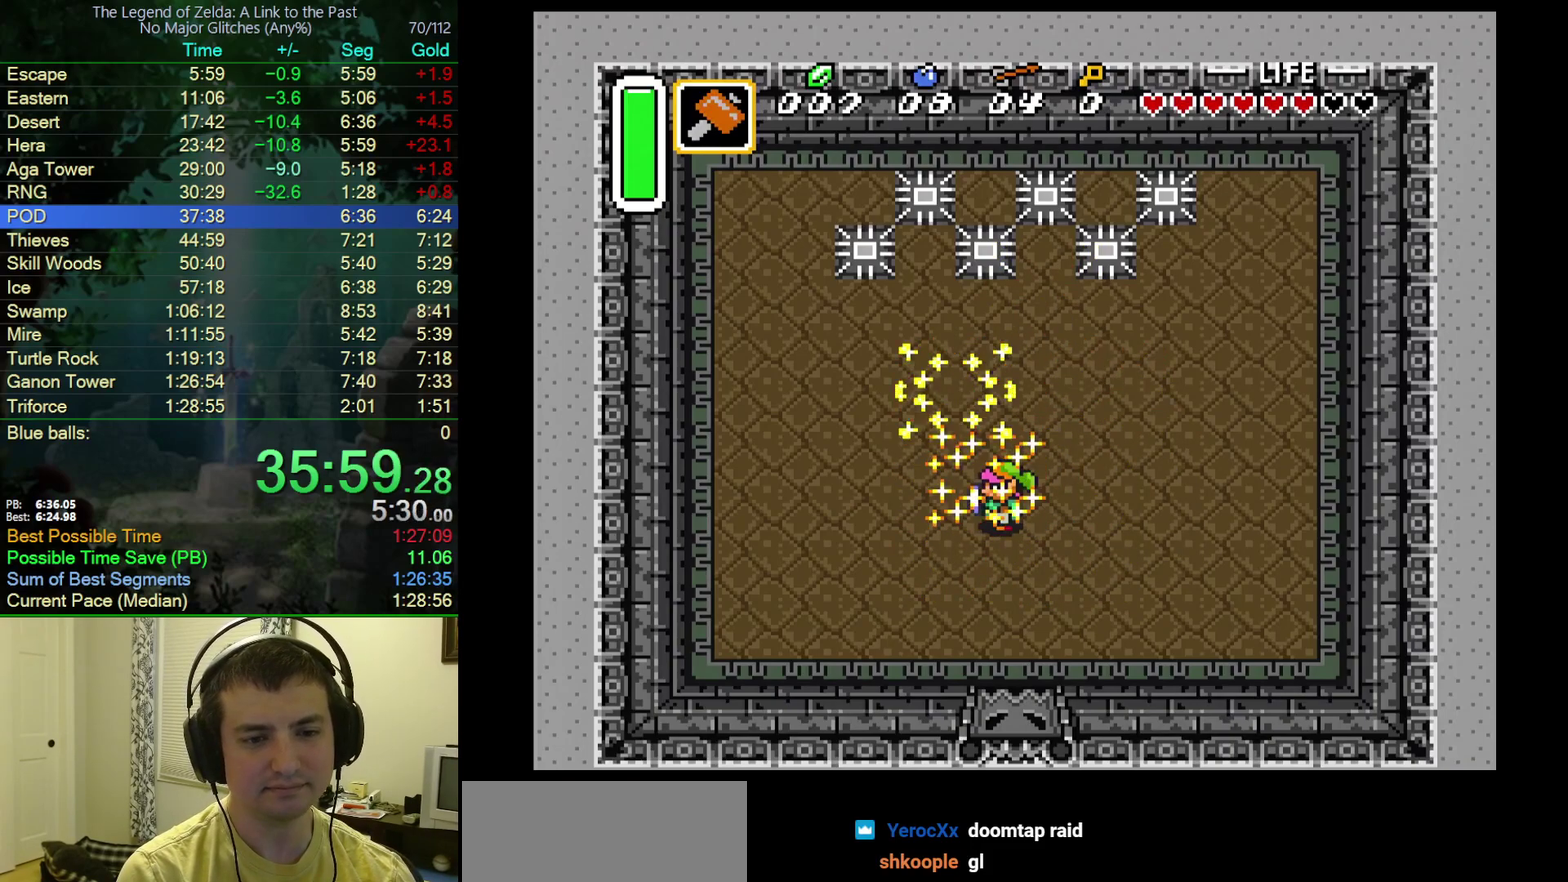
{"buttons": ["DPAD_UP"], "events": [[117, "DPAD_RIGHT", "down"], [217, "DPAD_RIGHT", "up"], [467, "DPAD_UP", "down"]]}
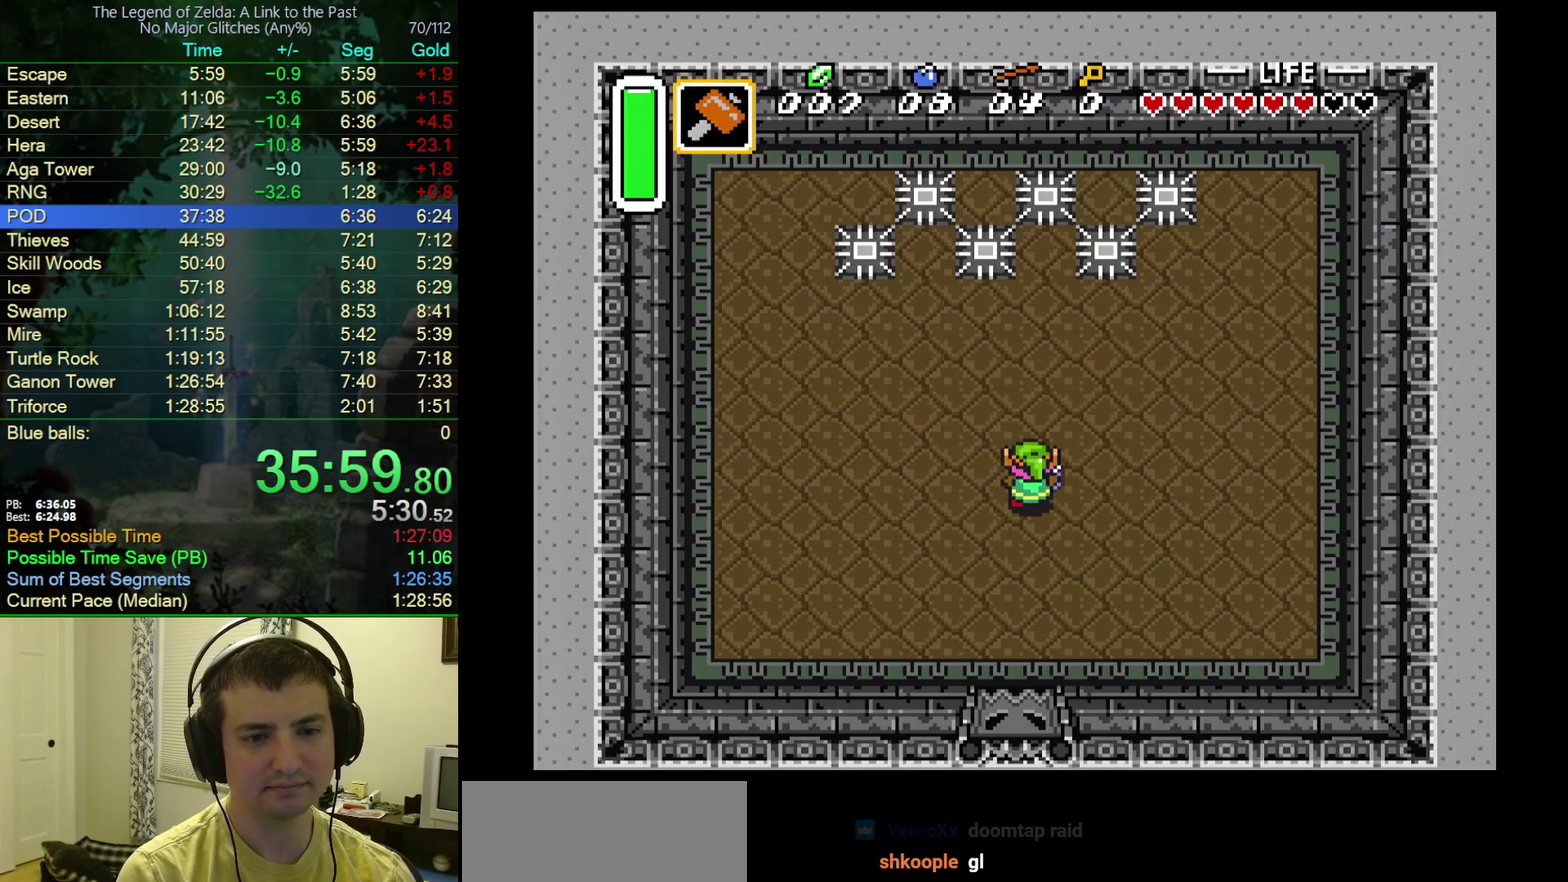
{"buttons": ["DPAD_DOWN"], "events": [[83, "DPAD_UP", "up"], [433, "DPAD_DOWN", "down"]]}
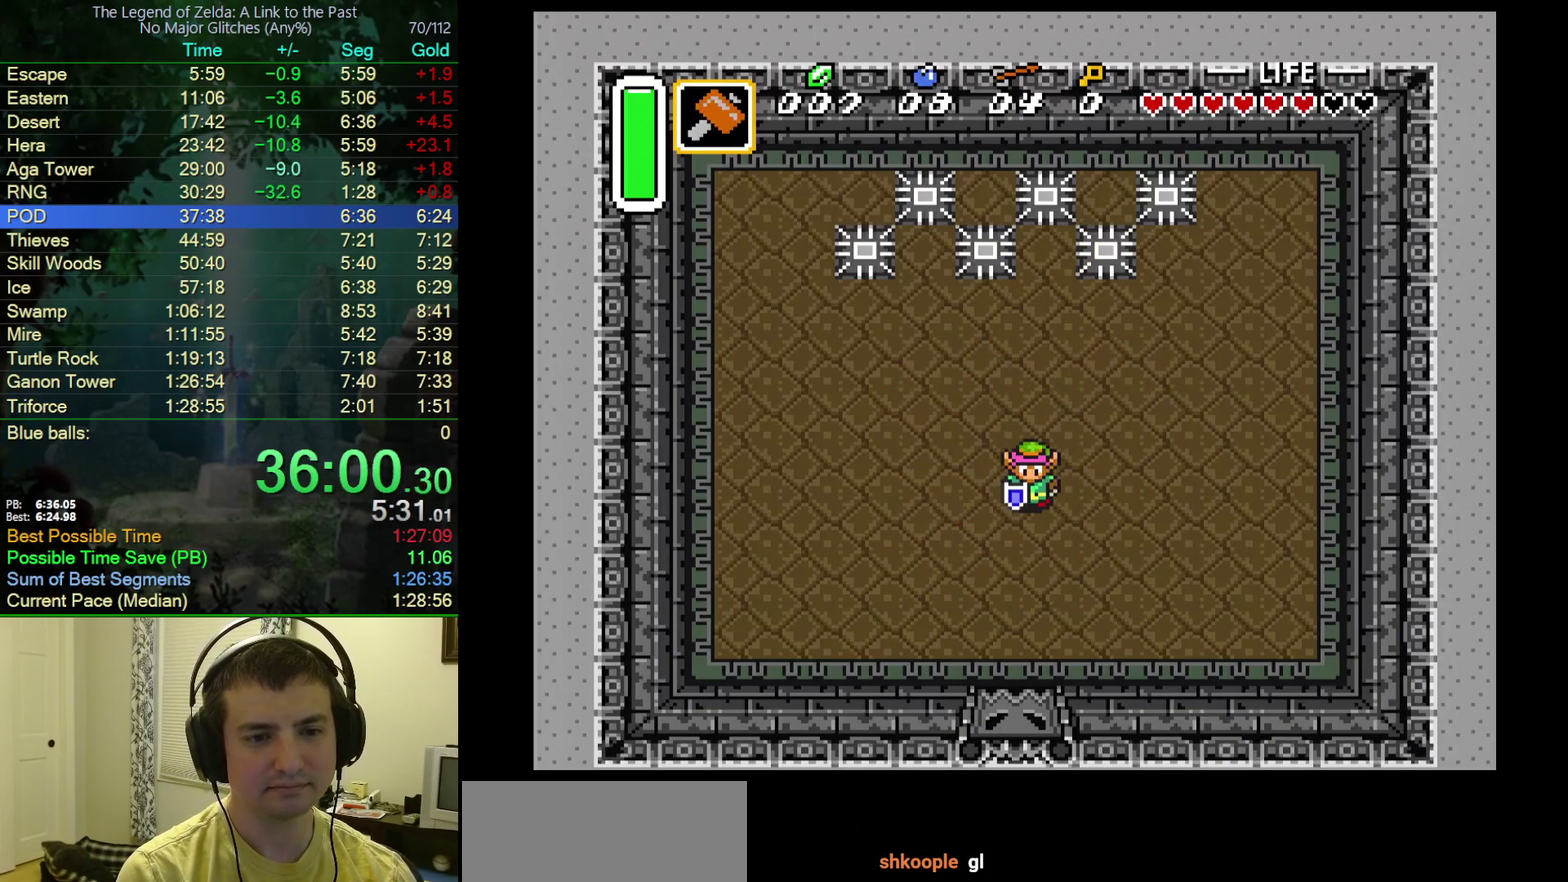
{"buttons": [], "events": [[17, "DPAD_DOWN", "up"], [433, "DPAD_LEFT", "down"], [500, "DPAD_LEFT", "up"]]}
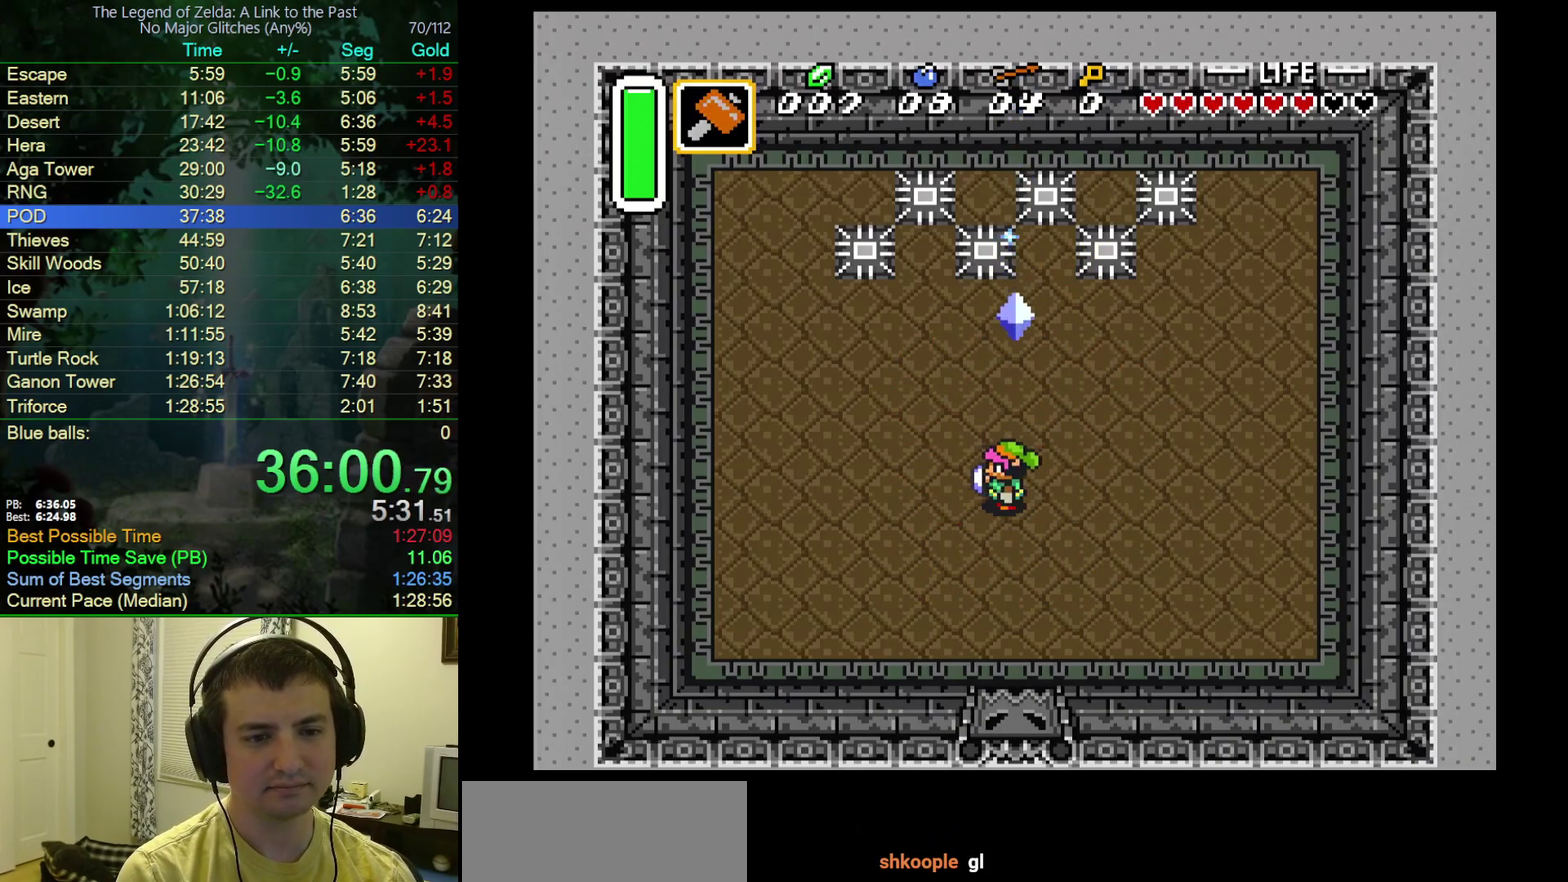
{"buttons": ["A"], "events": [[50, "DPAD_DOWN", "down"], [200, "DPAD_DOWN", "up"], [450, "A", "down"]]}
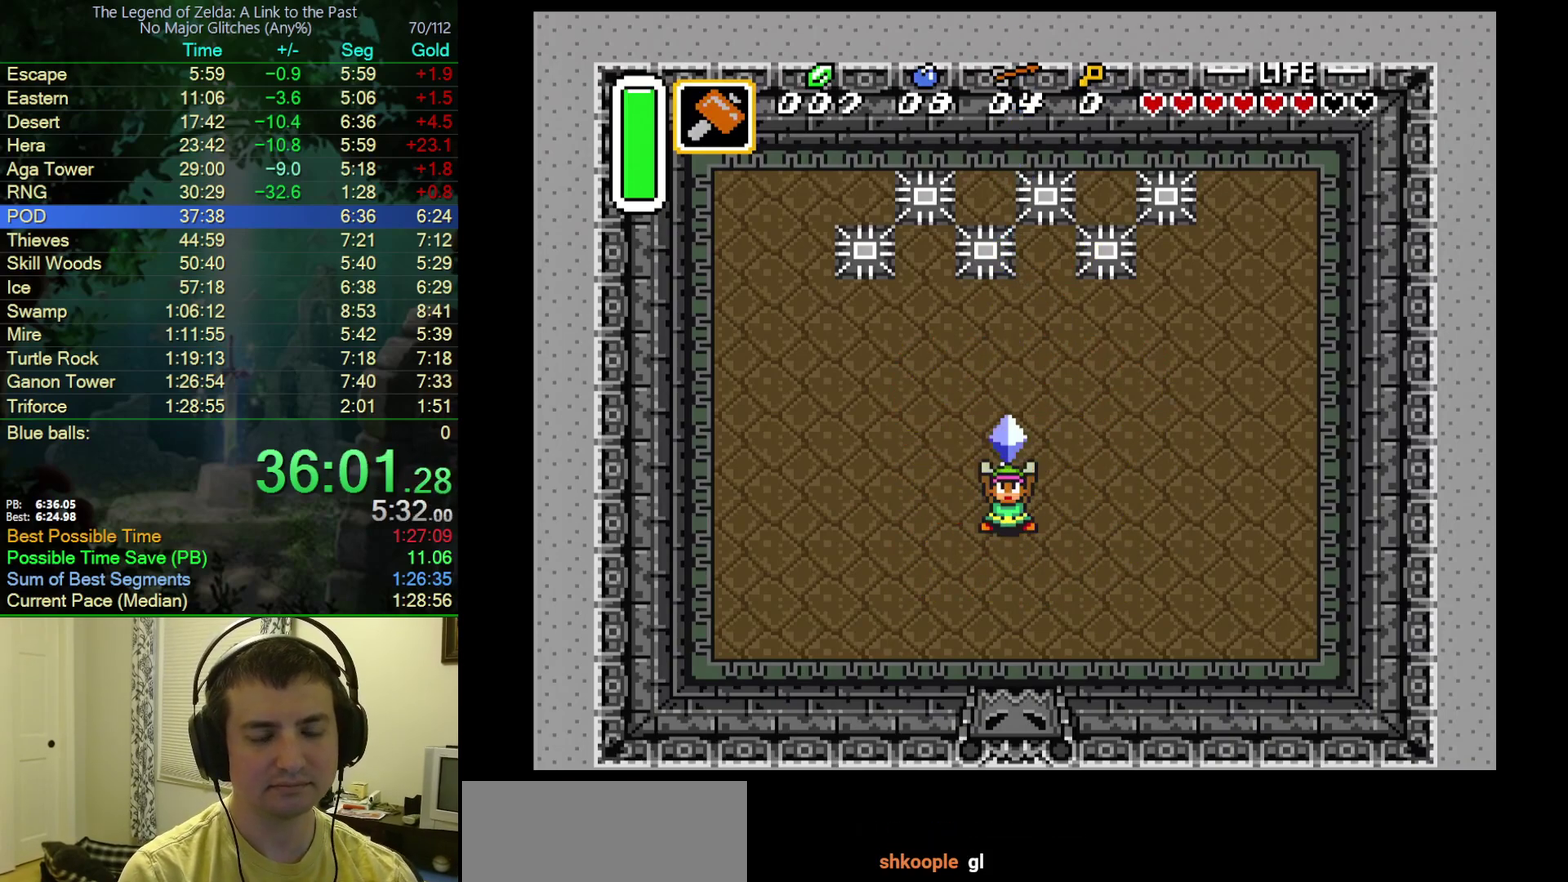
{"buttons": ["A", "B", "Y"], "events": [[33, "A", "up"], [133, "Y", "down"], [217, "Y", "up"], [333, "B", "down"], [333, "Y", "down"], [400, "Y", "up"], [433, "A", "down"], [433, "B", "up"], [500, "B", "down"], [500, "Y", "down"]]}
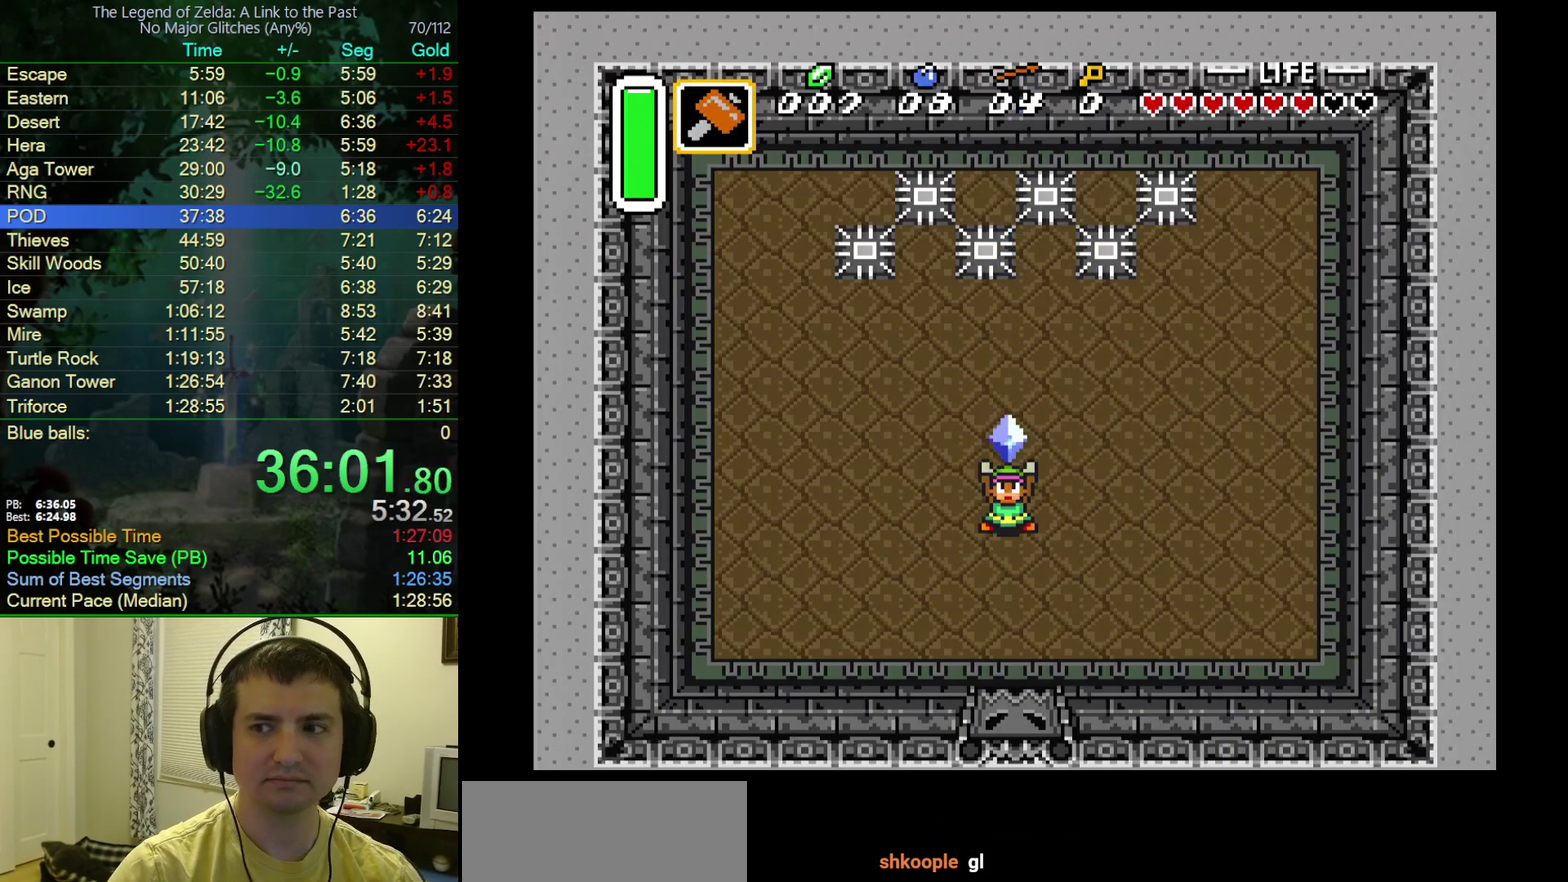
{"buttons": ["A", "Y"], "events": [[33, "A", "up"], [50, "Y", "up"], [100, "A", "down"], [117, "B", "up"], [150, "Y", "down"], [167, "B", "down"], [217, "A", "up"], [217, "Y", "up"], [267, "A", "down"], [283, "B", "up"], [300, "Y", "down"], [333, "B", "down"], [350, "Y", "up"], [367, "A", "up"], [433, "A", "down"], [450, "B", "up"], [483, "Y", "down"]]}
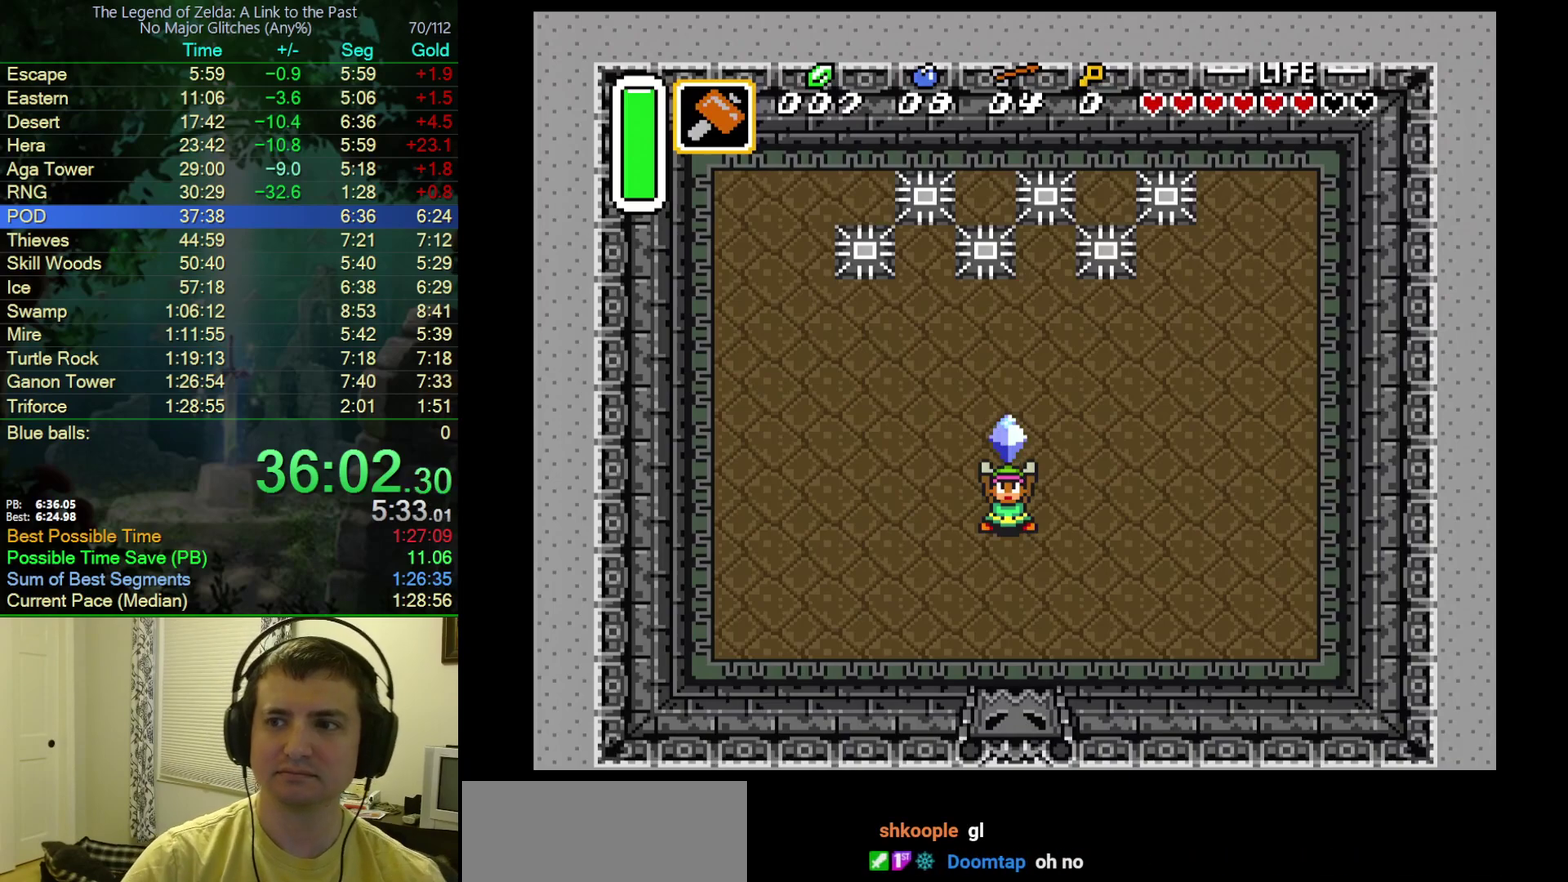
{"buttons": ["A", "Y"], "events": [[17, "B", "down"], [17, "Y", "up"], [33, "A", "up"], [100, "A", "down"], [117, "B", "up"], [133, "Y", "down"], [183, "B", "down"], [200, "Y", "up"], [250, "A", "up"], [283, "A", "down"], [283, "B", "up"], [317, "Y", "down"], [350, "B", "down"], [367, "Y", "up"], [400, "A", "up"], [450, "A", "down"], [500, "B", "up"], [500, "Y", "down"]]}
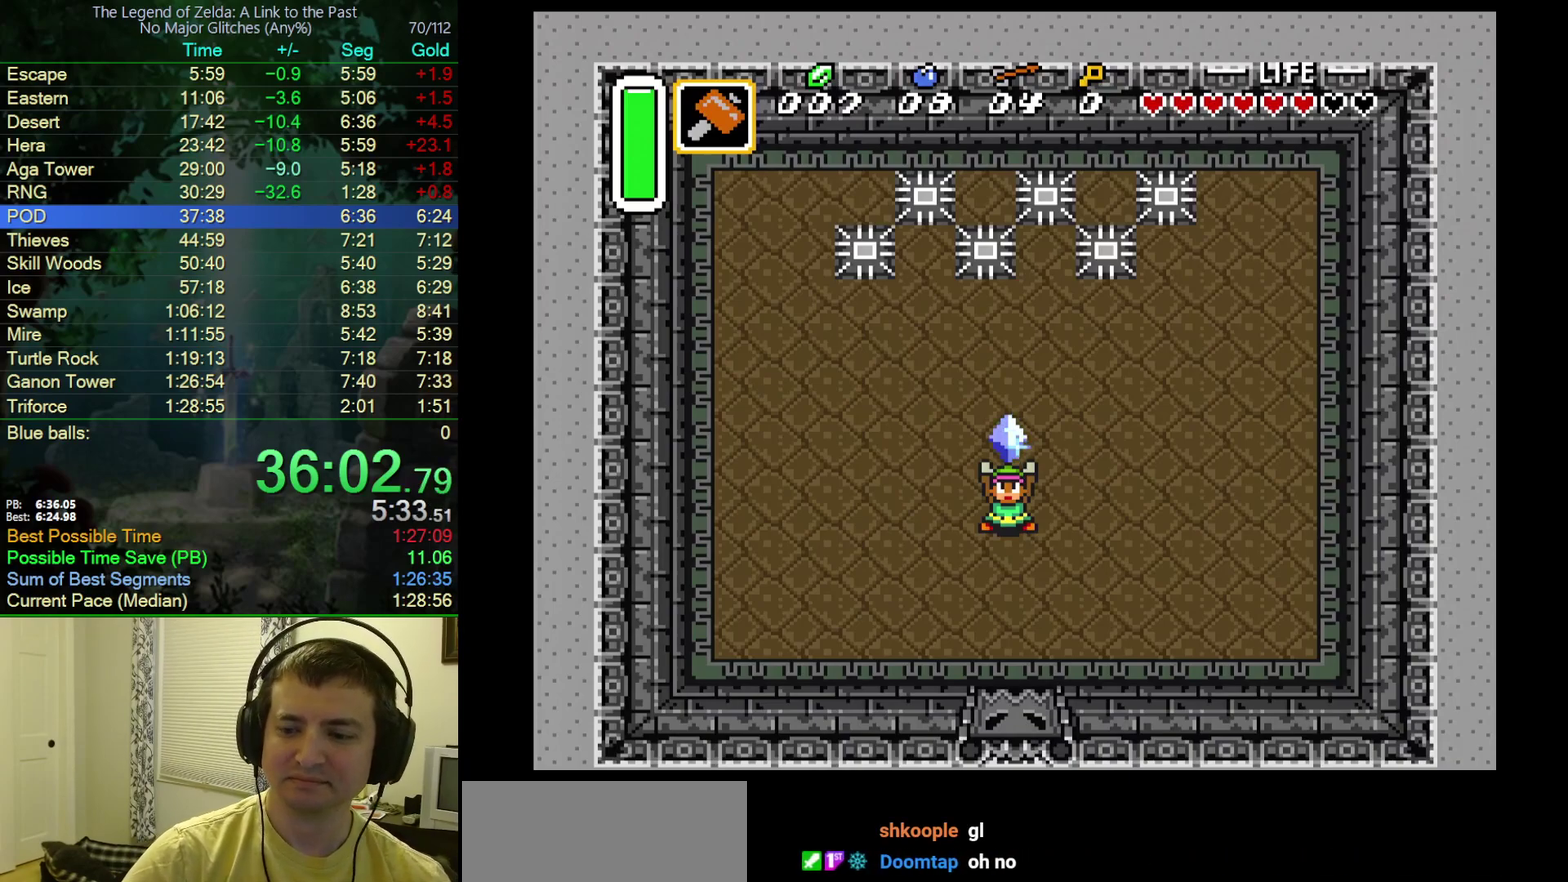
{"buttons": ["B"], "events": [[33, "B", "down"], [50, "Y", "up"], [67, "A", "up"], [133, "A", "down"], [150, "Y", "down"], [167, "B", "up"], [217, "B", "down"], [217, "Y", "up"], [267, "A", "up"], [317, "Y", "down"], [333, "A", "down"], [350, "B", "up"], [400, "B", "down"], [400, "Y", "up"], [450, "A", "up"]]}
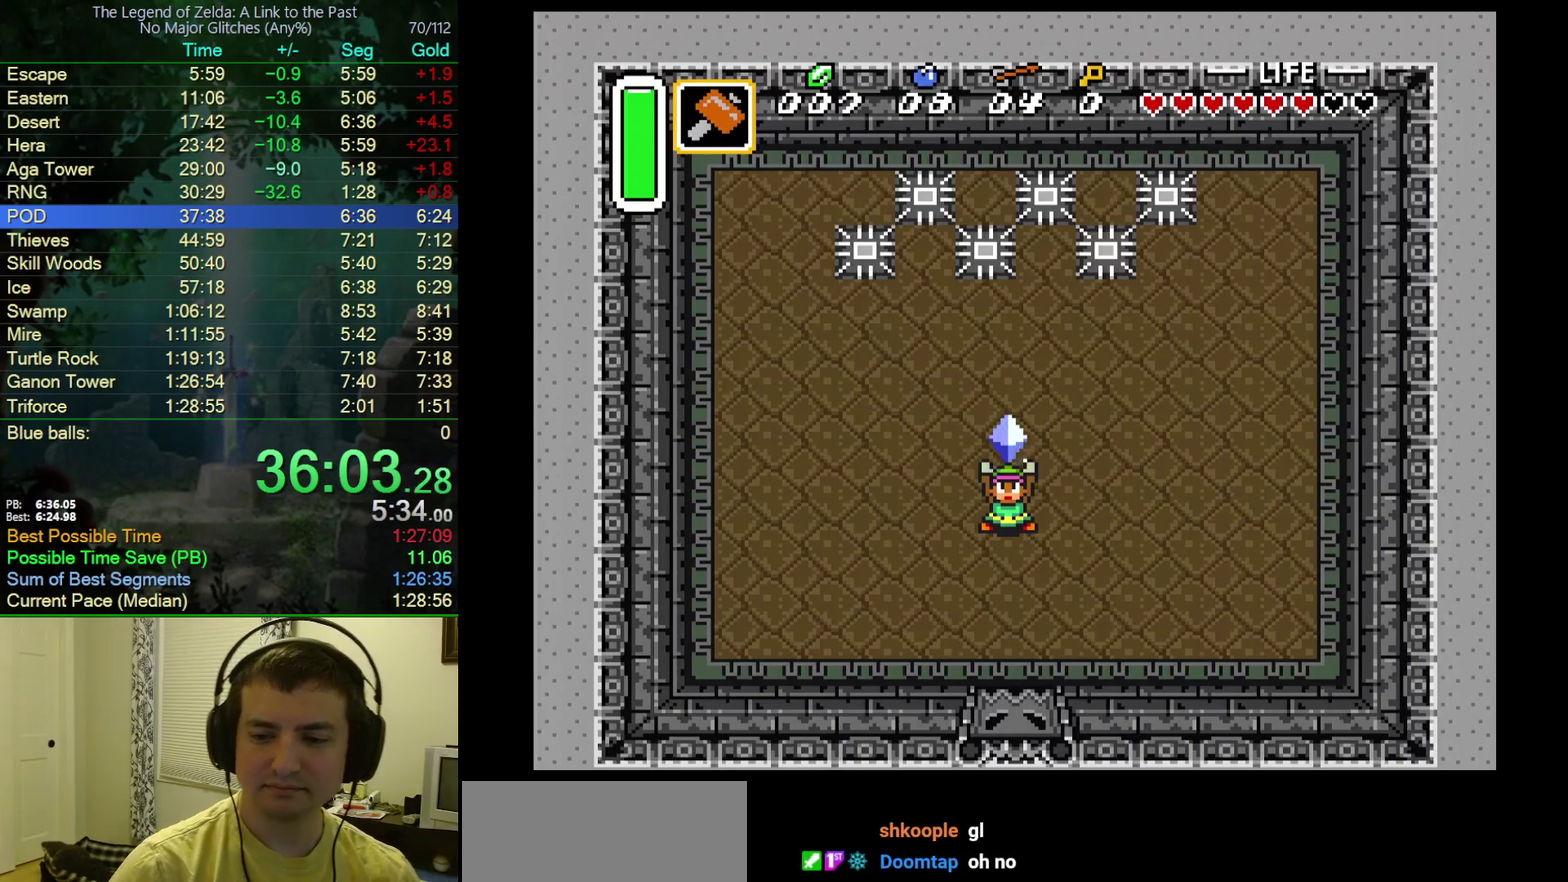
{"buttons": ["A", "B"], "events": [[17, "A", "down"], [50, "B", "up"], [100, "B", "down"], [150, "A", "up"], [167, "Y", "down"], [217, "A", "down"], [217, "Y", "up"], [250, "B", "up"], [300, "B", "down"], [333, "A", "up"], [350, "Y", "down"], [417, "A", "down"], [417, "Y", "up"], [450, "B", "up"], [500, "B", "down"]]}
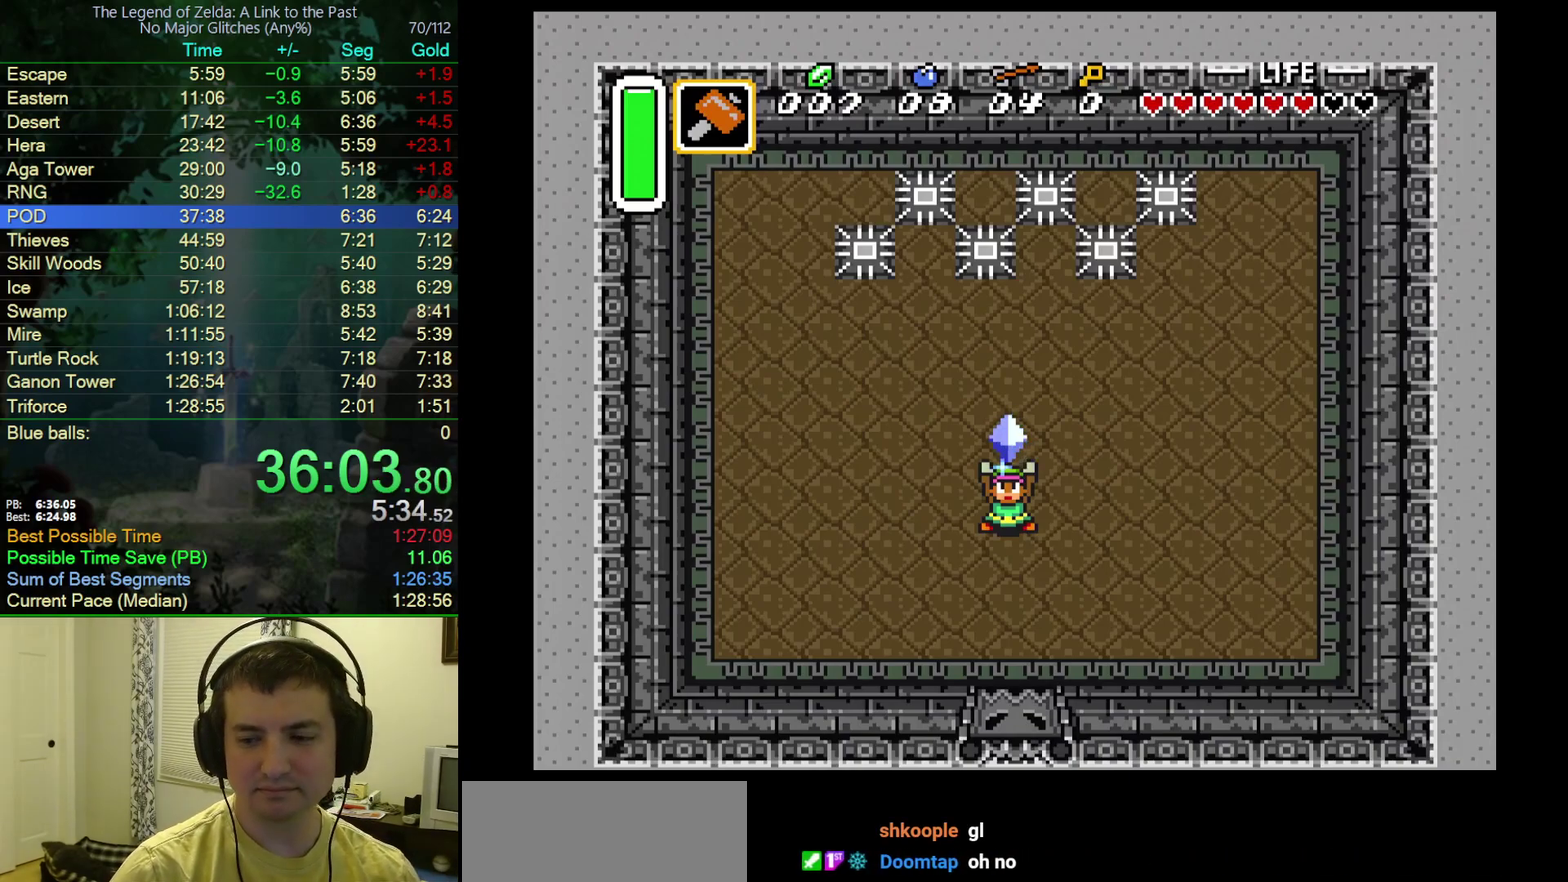
{"buttons": ["A"], "events": [[33, "A", "up"], [33, "Y", "down"], [83, "Y", "up"], [117, "A", "down"], [133, "B", "up"], [200, "B", "down"], [200, "Y", "down"], [233, "A", "up"], [267, "Y", "up"], [300, "A", "down"], [317, "B", "up"], [367, "Y", "down"], [383, "B", "down"], [417, "A", "up"], [433, "Y", "up"], [483, "A", "down"], [500, "B", "up"]]}
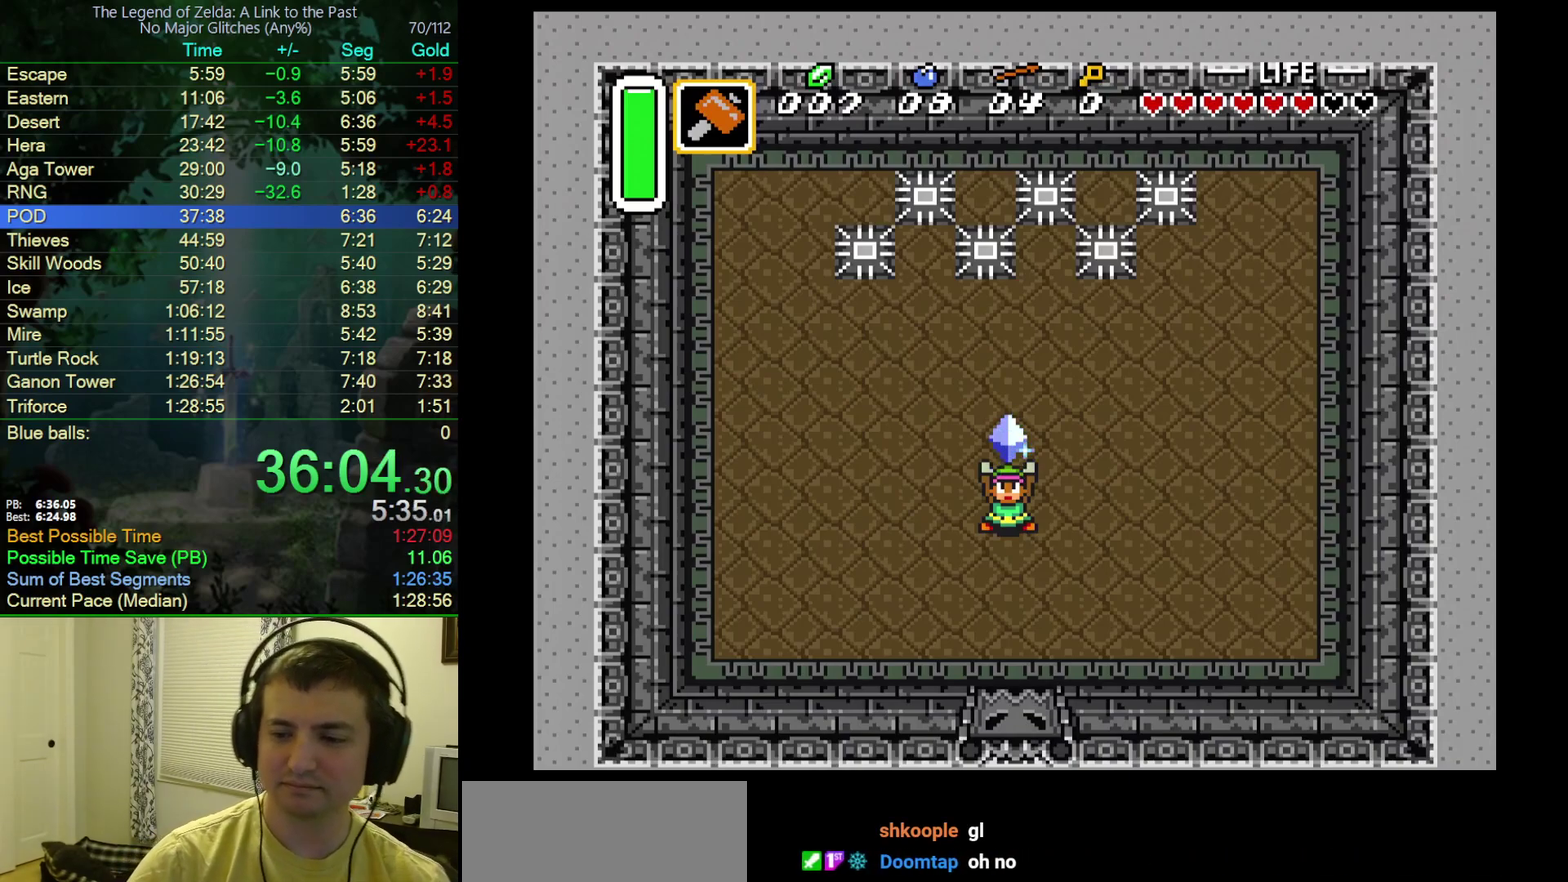
{"buttons": ["B"], "events": [[67, "B", "down"], [117, "A", "up"], [183, "A", "down"], [200, "B", "up"], [217, "Y", "down"], [267, "B", "down"], [267, "Y", "up"], [383, "B", "up"], [383, "Y", "down"], [433, "Y", "up"], [450, "B", "down"], [483, "A", "up"]]}
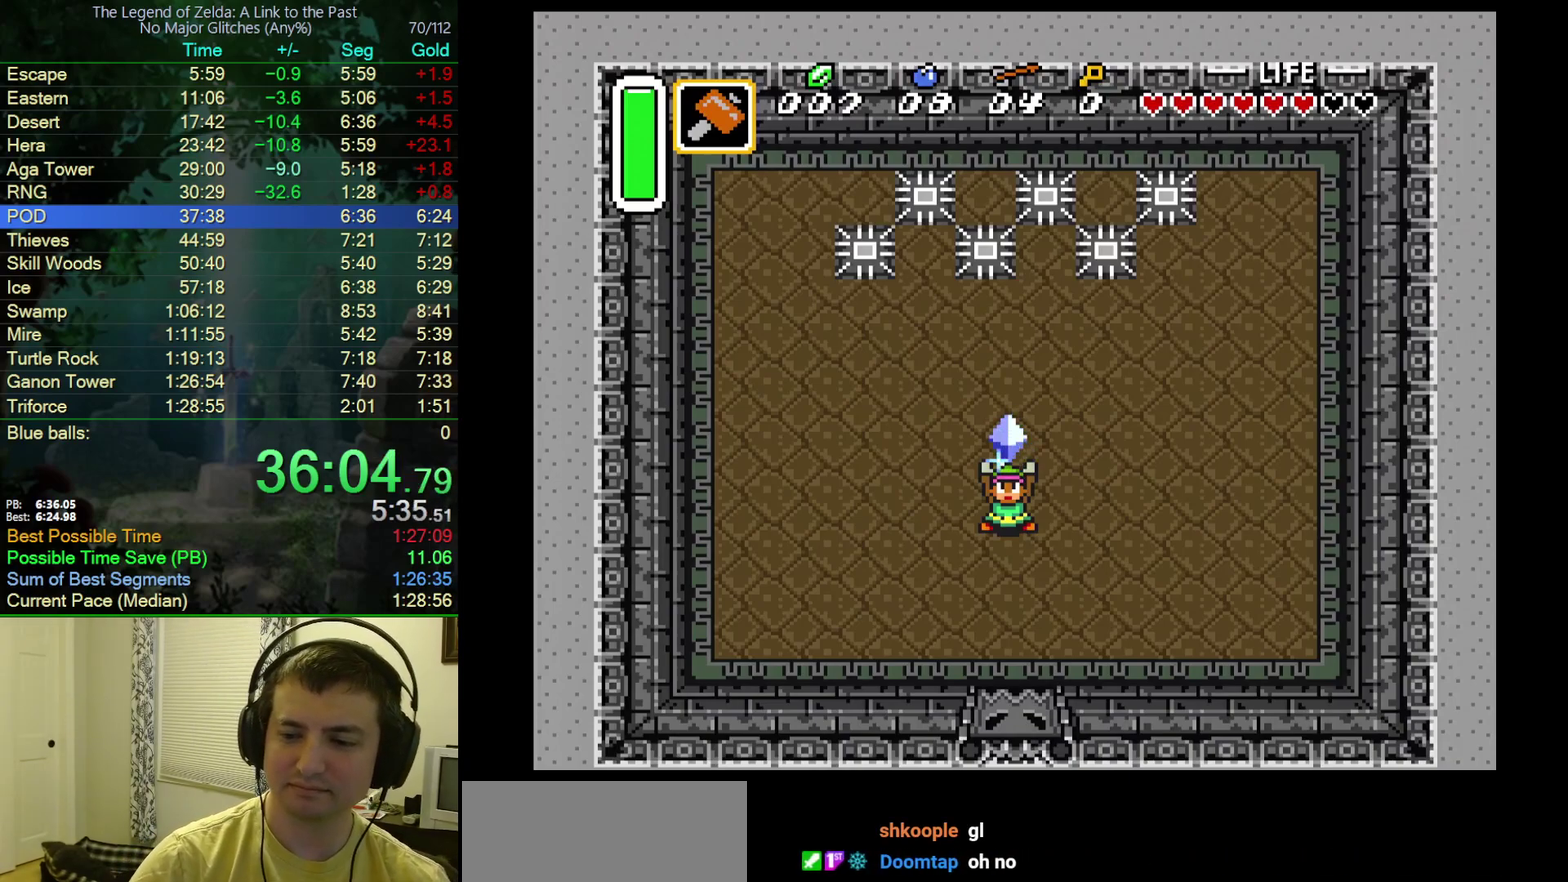
{"buttons": ["A"], "events": [[33, "Y", "down"], [83, "A", "down"], [83, "B", "up"], [83, "Y", "up"], [150, "B", "down"], [183, "A", "up"], [200, "Y", "down"], [250, "A", "down"], [267, "Y", "up"], [283, "B", "up"], [350, "B", "down"], [367, "A", "up"], [367, "Y", "down"], [417, "Y", "up"], [450, "A", "down"], [500, "B", "up"]]}
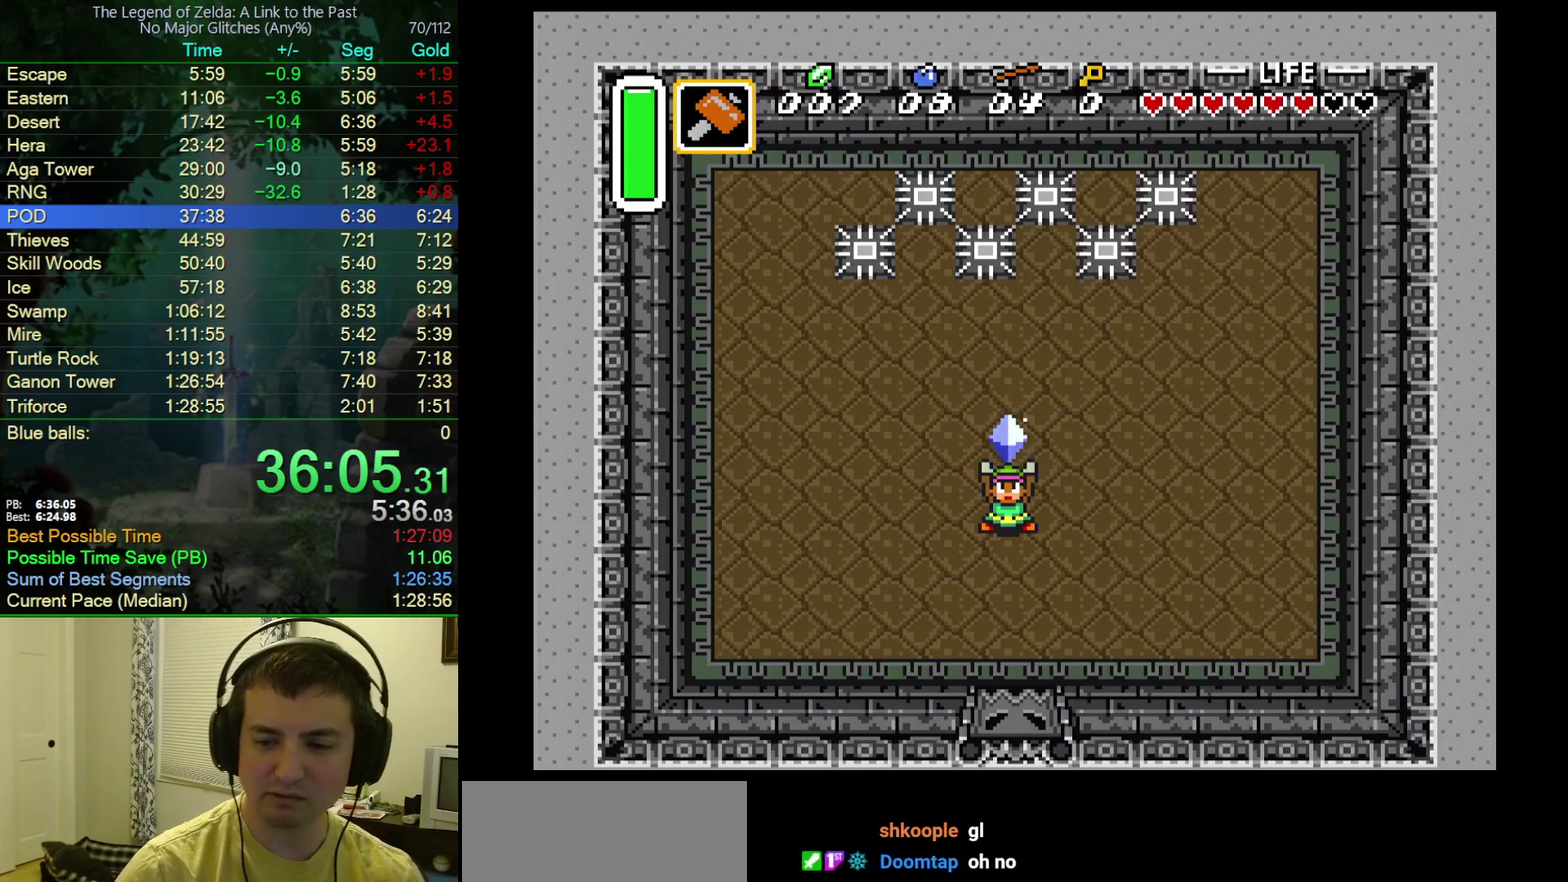
{"buttons": ["B"], "events": [[33, "B", "down"], [33, "Y", "down"], [117, "A", "up"], [117, "Y", "up"], [167, "A", "down"], [183, "B", "up"], [200, "Y", "down"], [250, "B", "down"], [283, "A", "up"], [300, "Y", "up"], [367, "A", "down"], [367, "B", "up"], [383, "Y", "down"], [433, "B", "down"], [450, "Y", "up"], [483, "A", "up"]]}
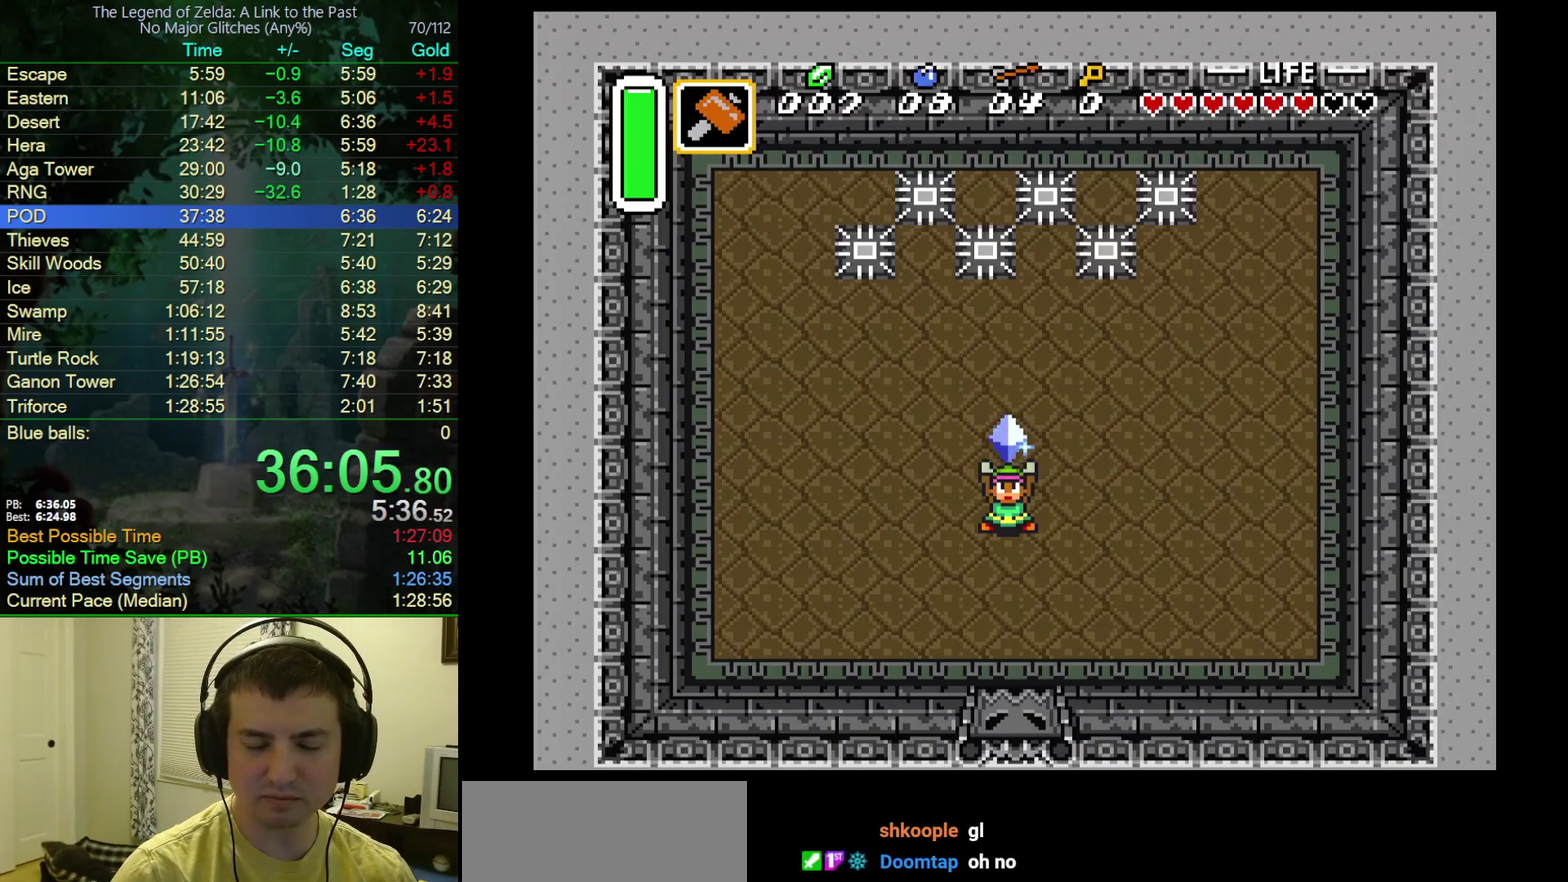
{"buttons": ["A"], "events": [[50, "A", "down"], [67, "B", "up"], [67, "Y", "down"], [117, "B", "down"], [150, "Y", "up"], [183, "A", "up"], [250, "A", "down"], [250, "Y", "down"], [267, "B", "up"], [333, "B", "down"], [333, "Y", "up"], [383, "A", "up"], [417, "Y", "down"], [433, "A", "down"], [450, "B", "up"], [500, "Y", "up"]]}
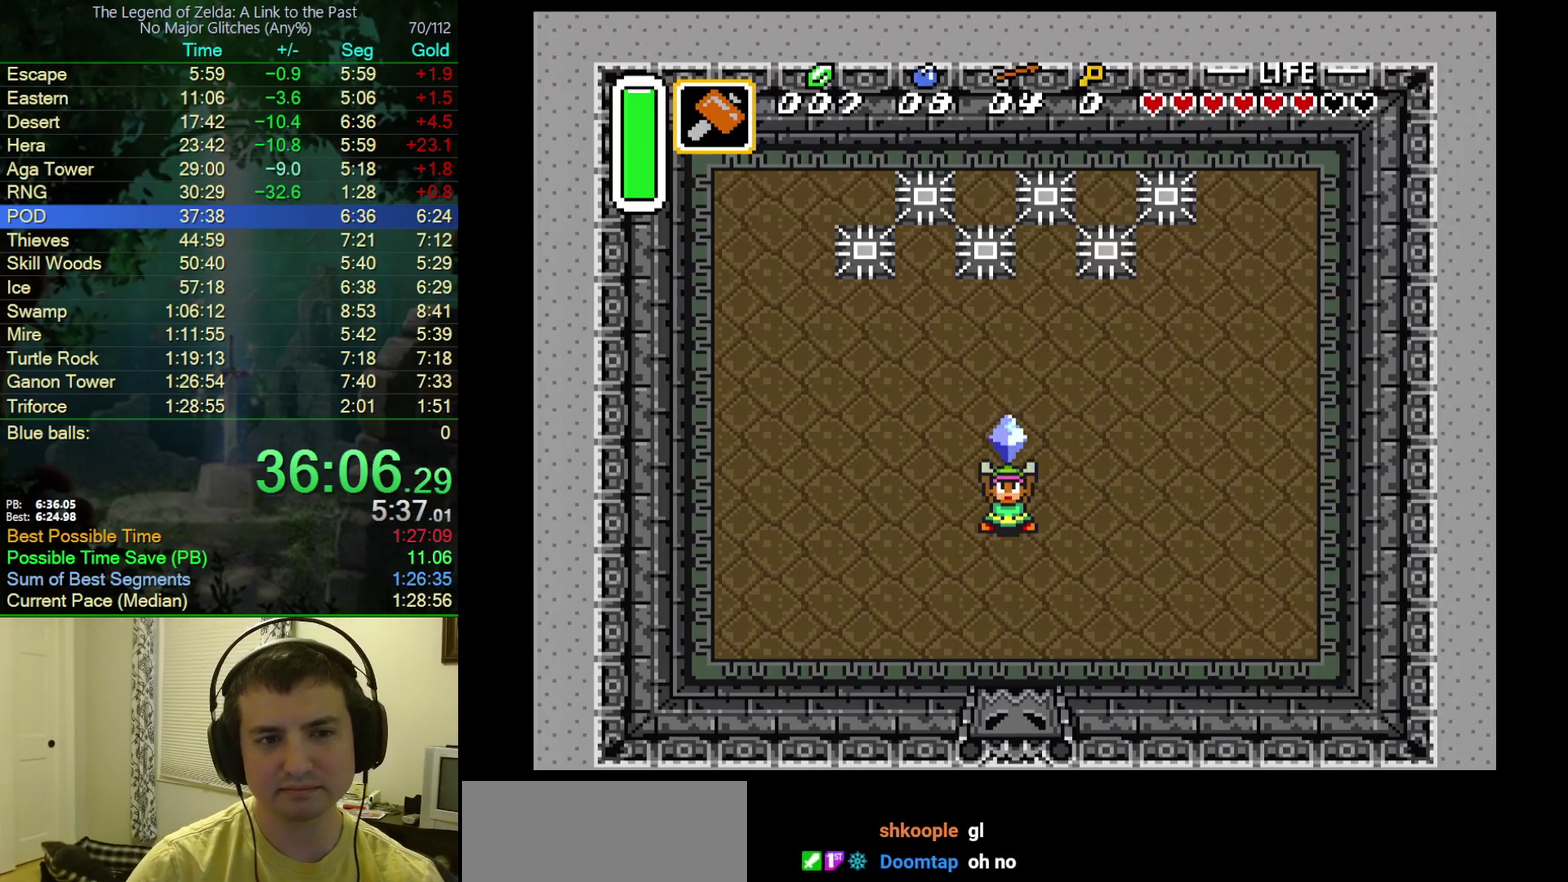
{"buttons": ["A", "B"], "events": [[17, "B", "down"], [33, "A", "up"], [83, "Y", "down"], [133, "A", "down"], [133, "B", "up"], [133, "Y", "up"], [200, "B", "down"], [250, "A", "up"], [250, "Y", "down"], [317, "A", "down"], [333, "B", "up"], [333, "Y", "up"], [400, "B", "down"], [417, "A", "up"], [417, "Y", "down"], [483, "Y", "up"], [500, "A", "down"]]}
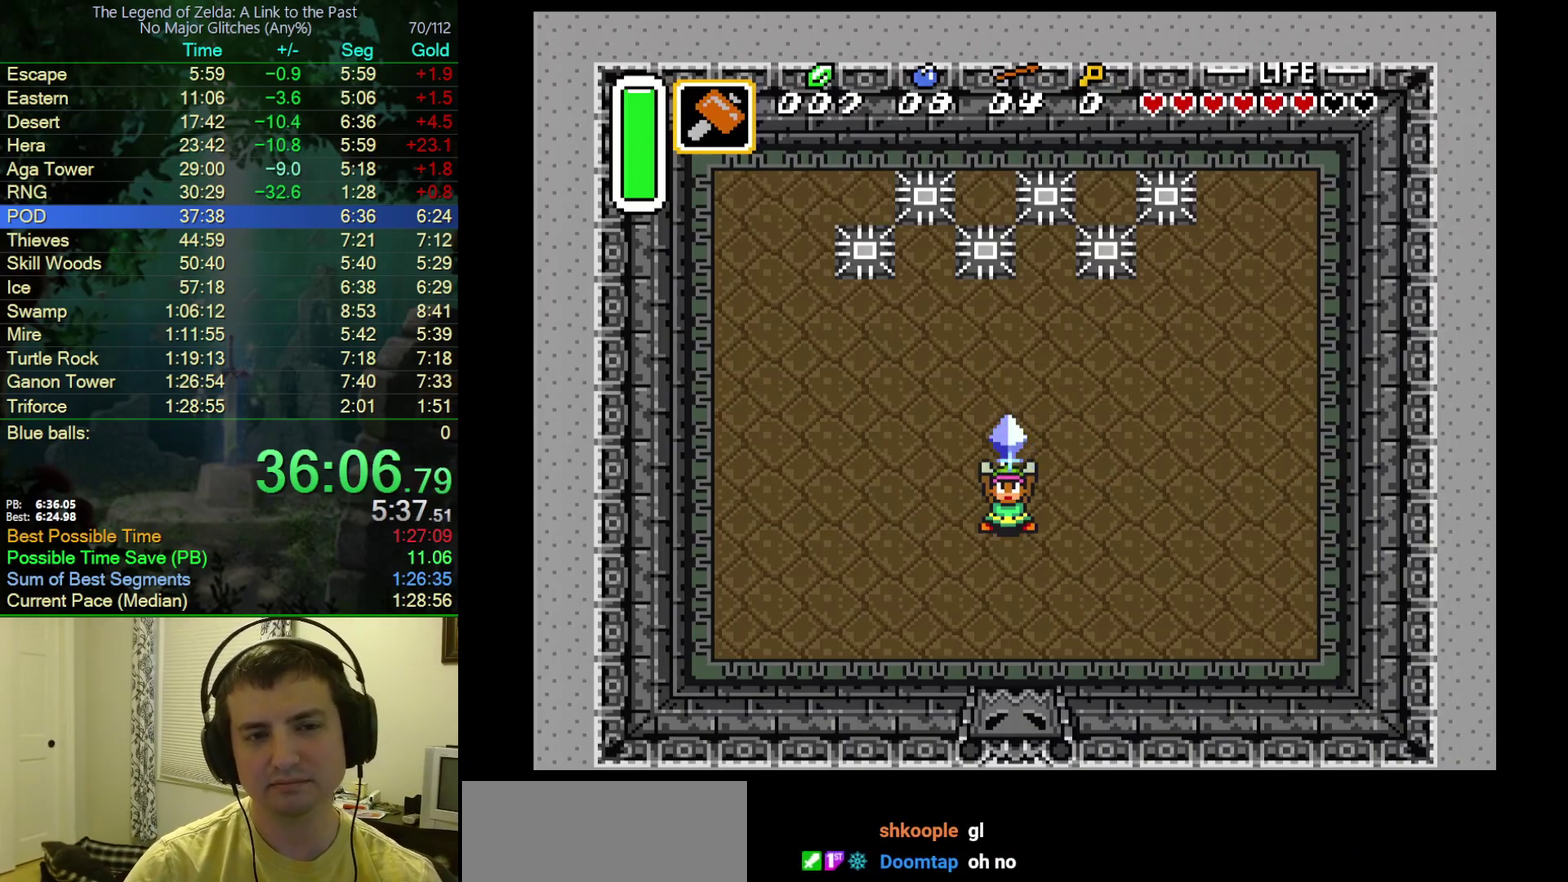
{"buttons": ["B"], "events": [[17, "B", "up"], [83, "B", "down"], [83, "Y", "down"], [117, "A", "up"], [167, "Y", "up"], [200, "A", "down"], [200, "B", "up"], [250, "Y", "down"], [283, "B", "down"], [317, "A", "up"], [333, "Y", "up"], [383, "A", "down"], [417, "B", "up"], [417, "Y", "down"], [467, "B", "down"], [467, "Y", "up"], [500, "A", "up"]]}
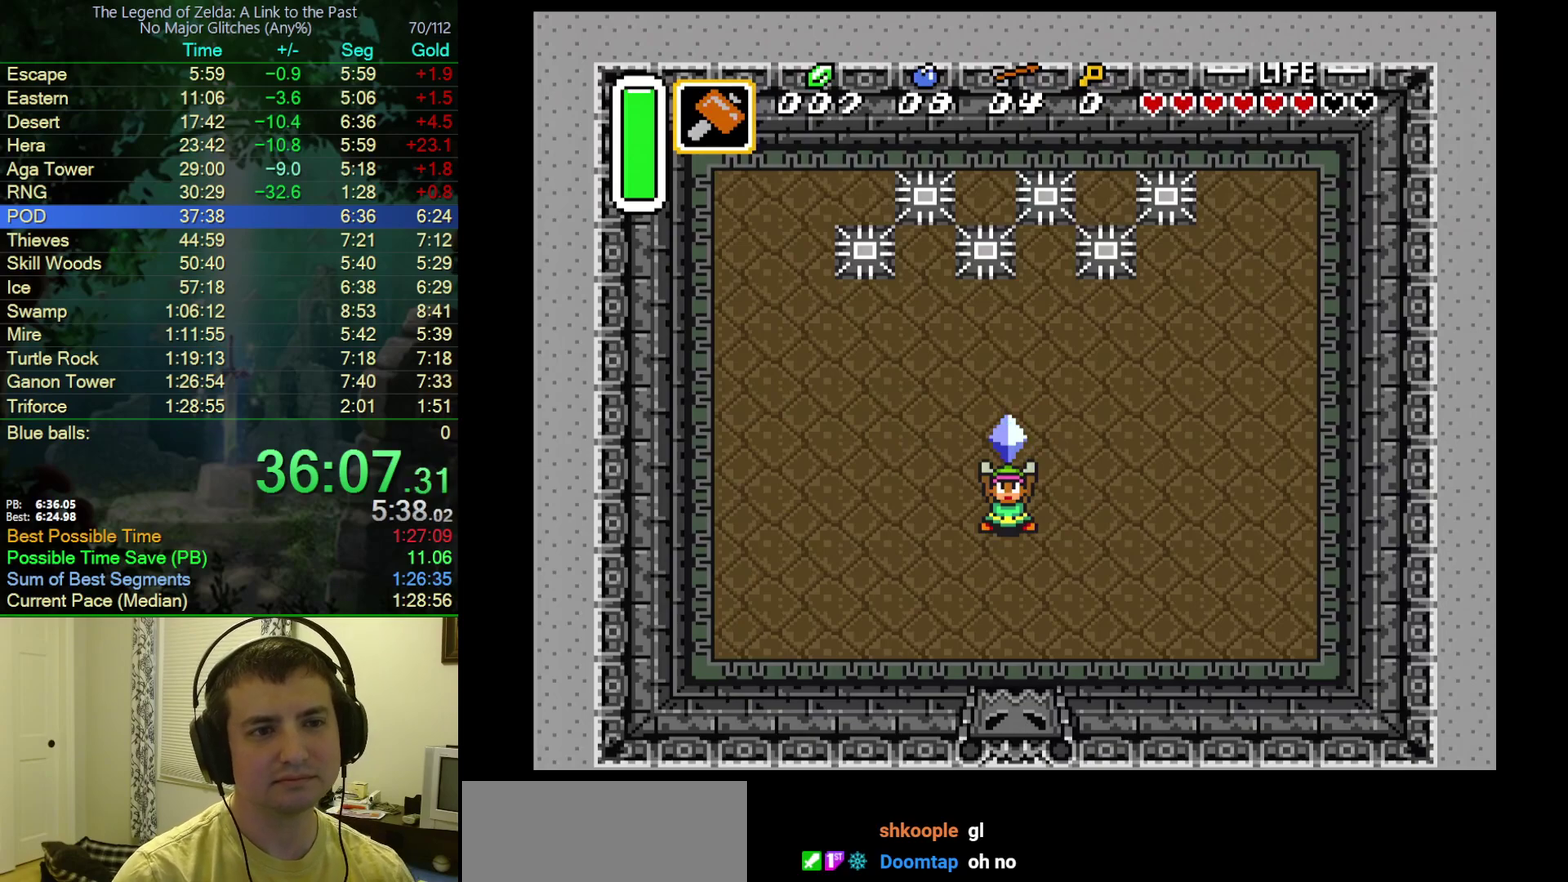
{"buttons": ["A"], "events": [[83, "A", "down"], [83, "B", "up"], [117, "Y", "down"], [183, "B", "down"], [183, "Y", "up"], [200, "A", "up"], [250, "A", "down"], [283, "Y", "down"], [300, "B", "up"], [333, "Y", "up"], [367, "B", "down"], [400, "A", "up"], [450, "A", "down"], [483, "B", "up"]]}